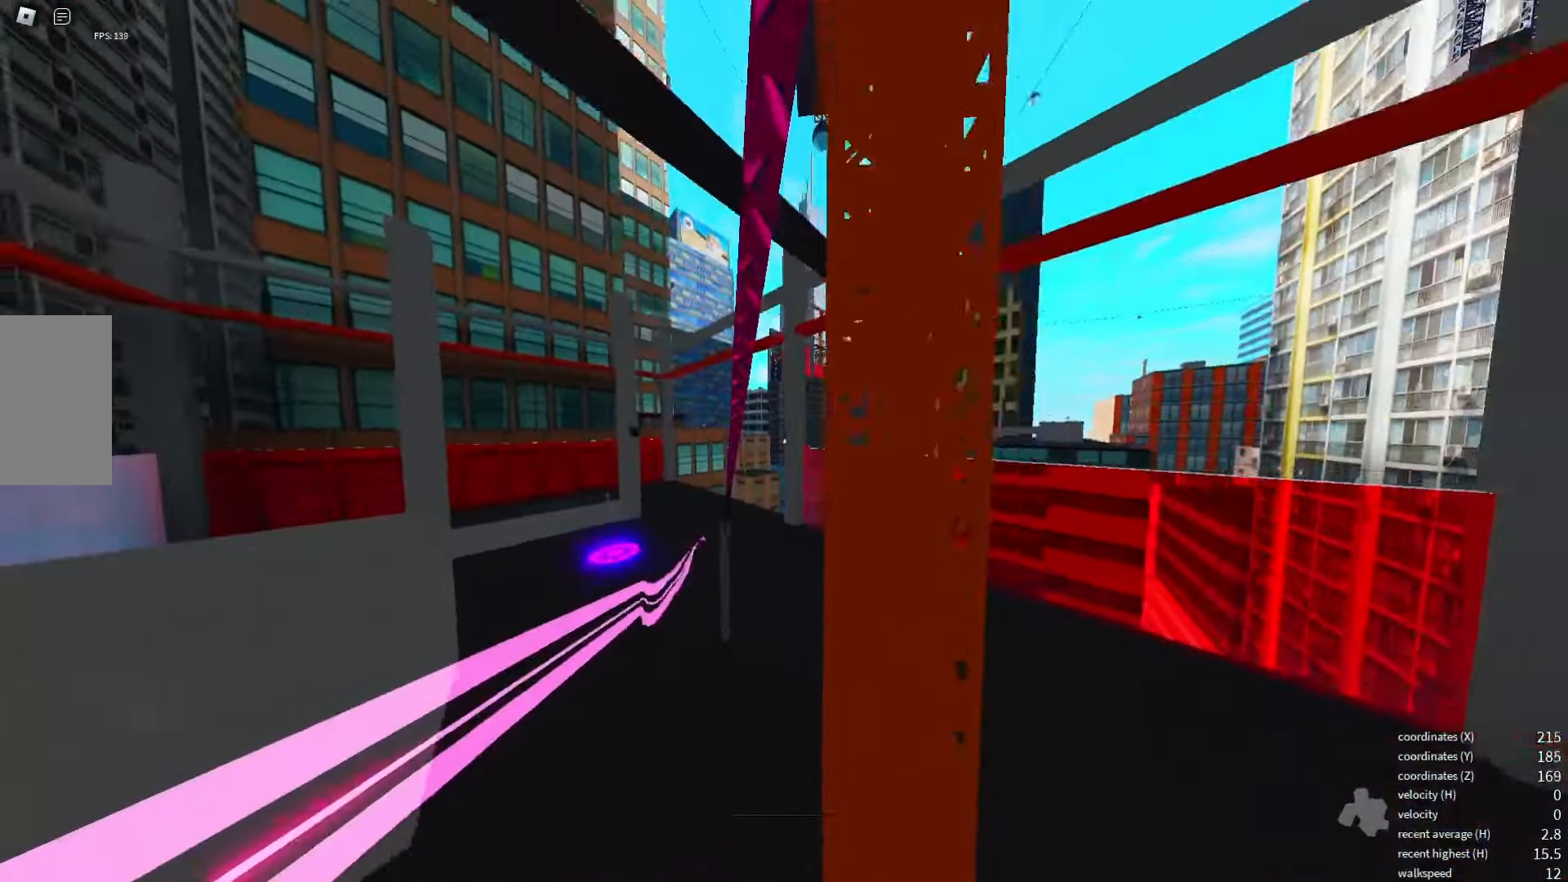
Gameplay with keyboard; each line is a JSON object with the keys held at the frame after it. "events" lists presses ("down") and releases ("up") of "a", "d", "e", "q", "s", "shift_l", "shift_r", "space", "w" and "x" between this image and that frame as [ms after this image, input, new state], when the widget could be followed in between. No other keys are recorded. Mouse input is not recorded.
{"keys": [], "events": []}
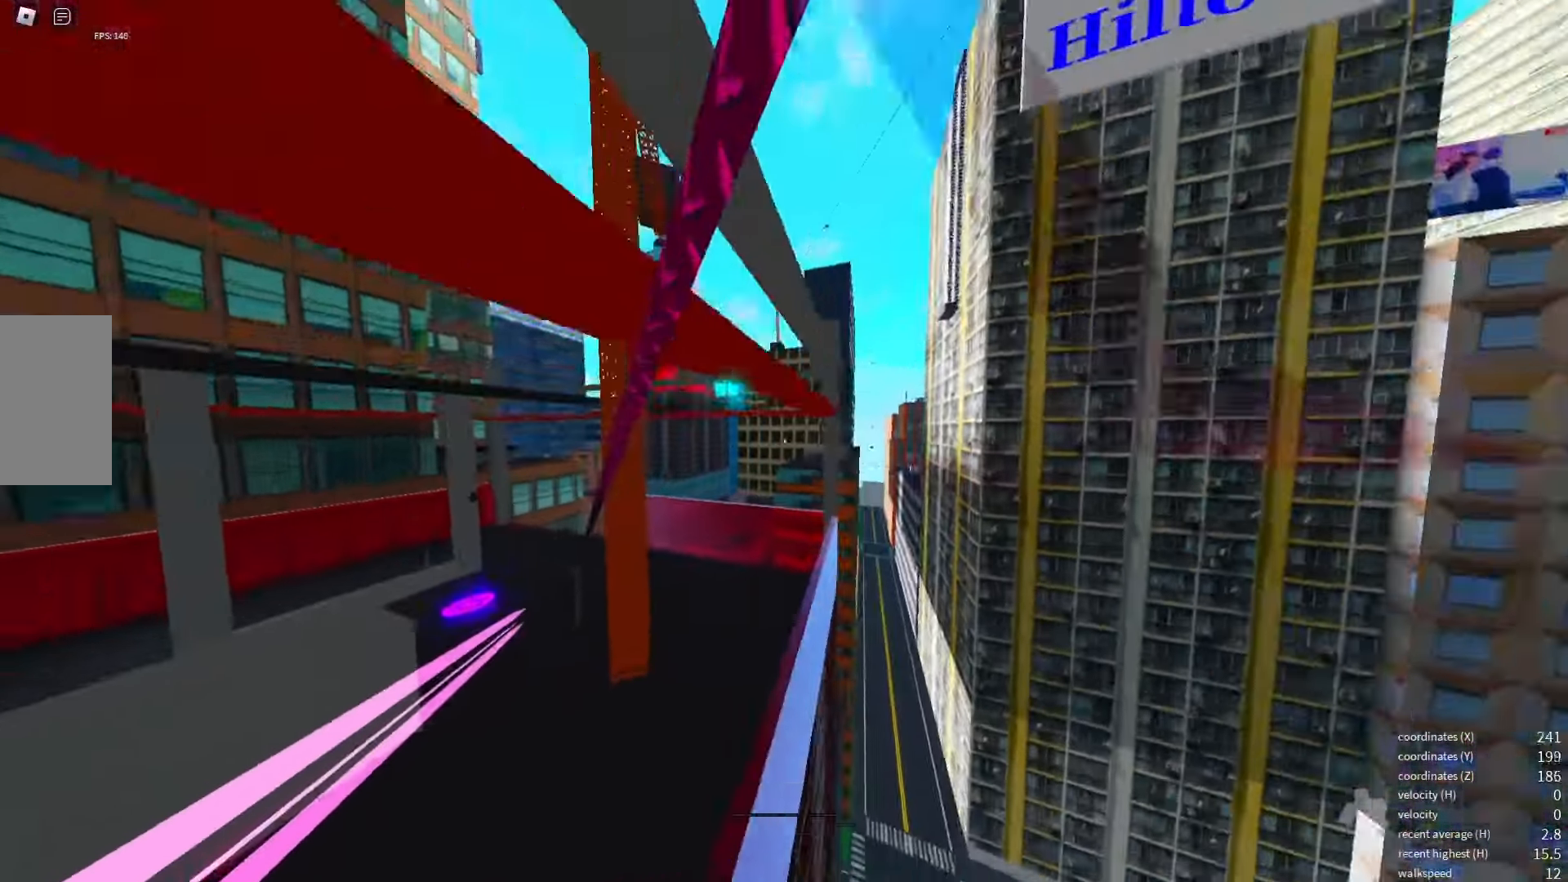
{"keys": [], "events": []}
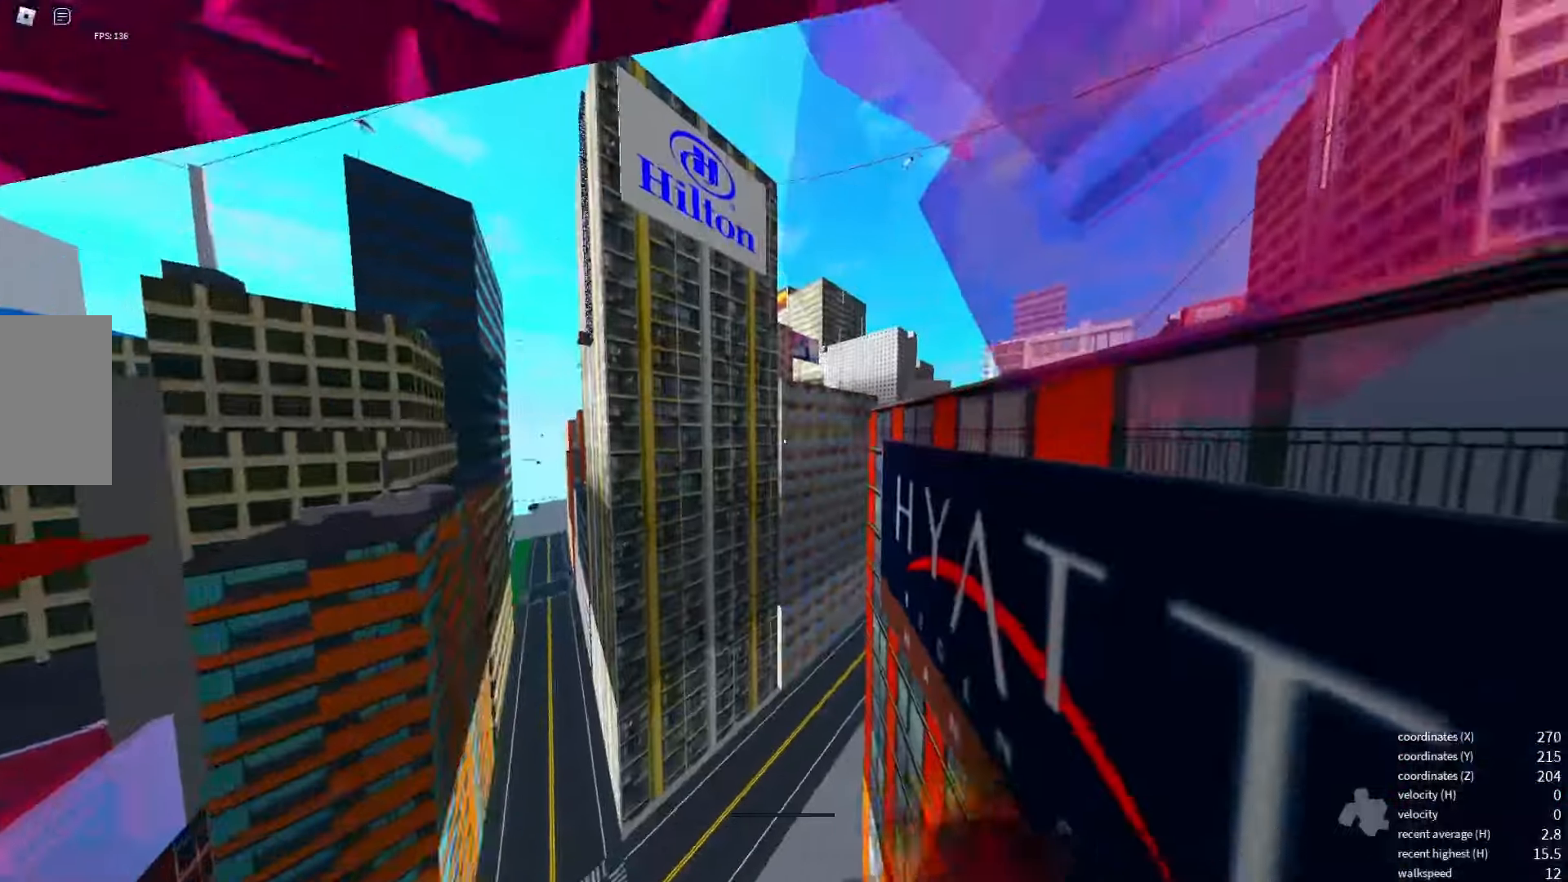
{"keys": [], "events": []}
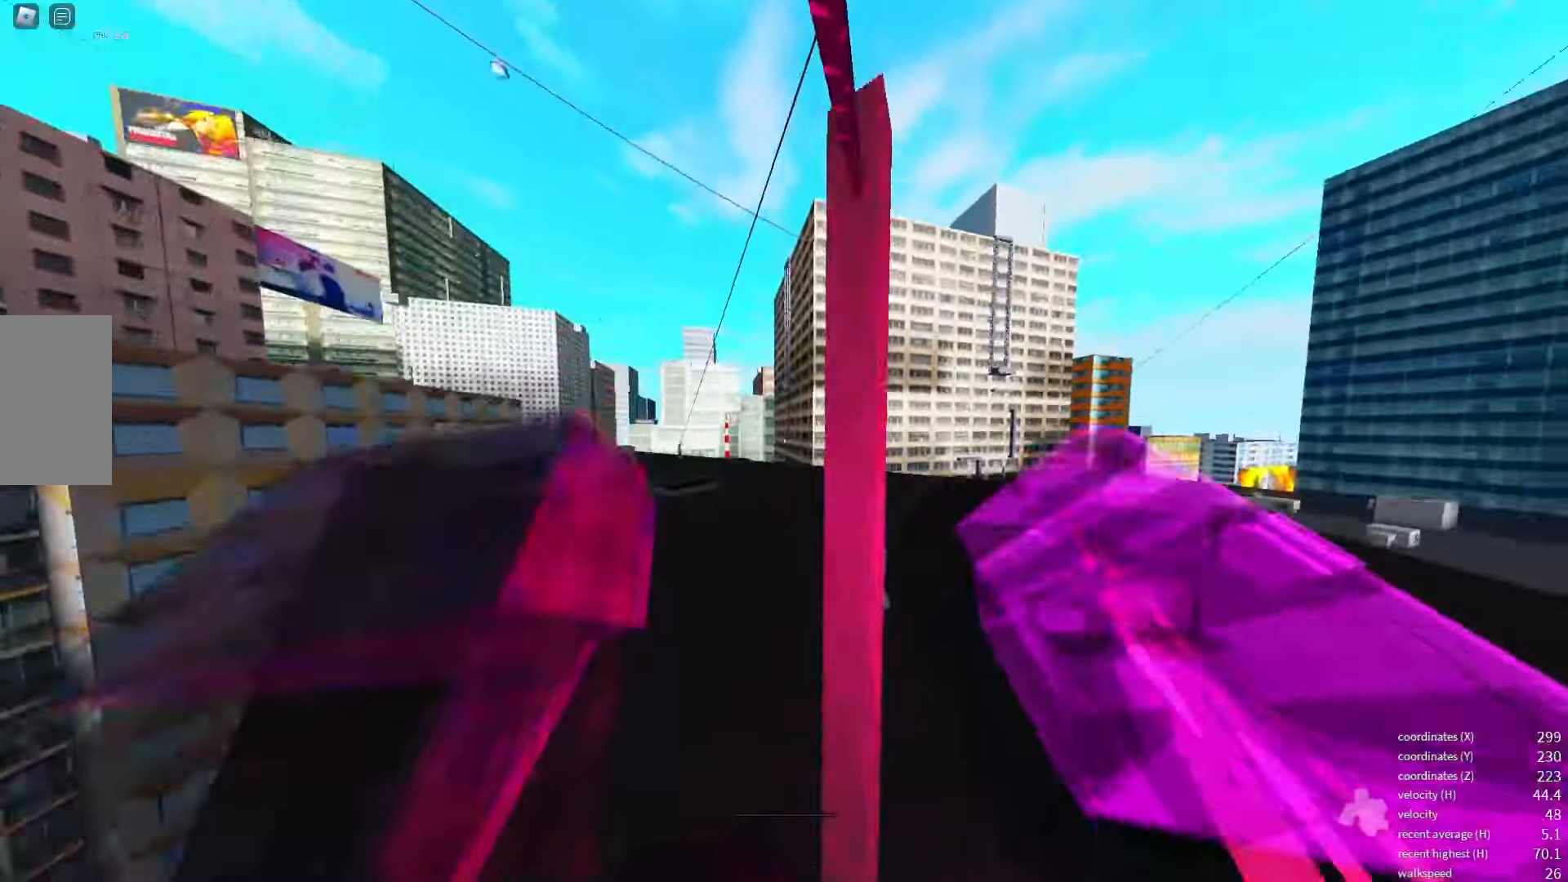
{"keys": [], "events": []}
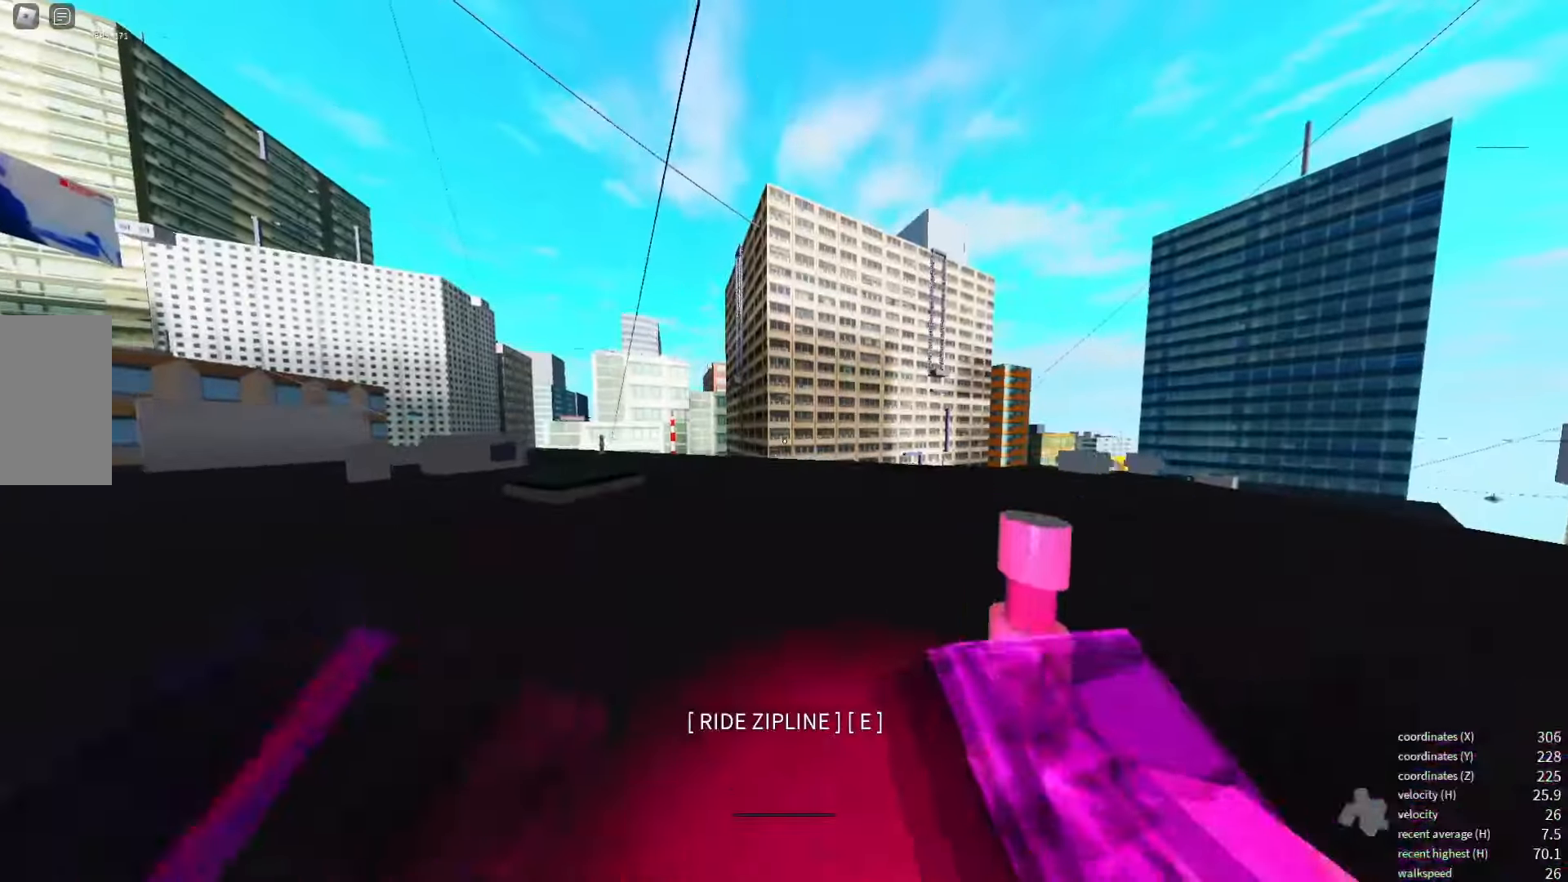
{"keys": [], "events": []}
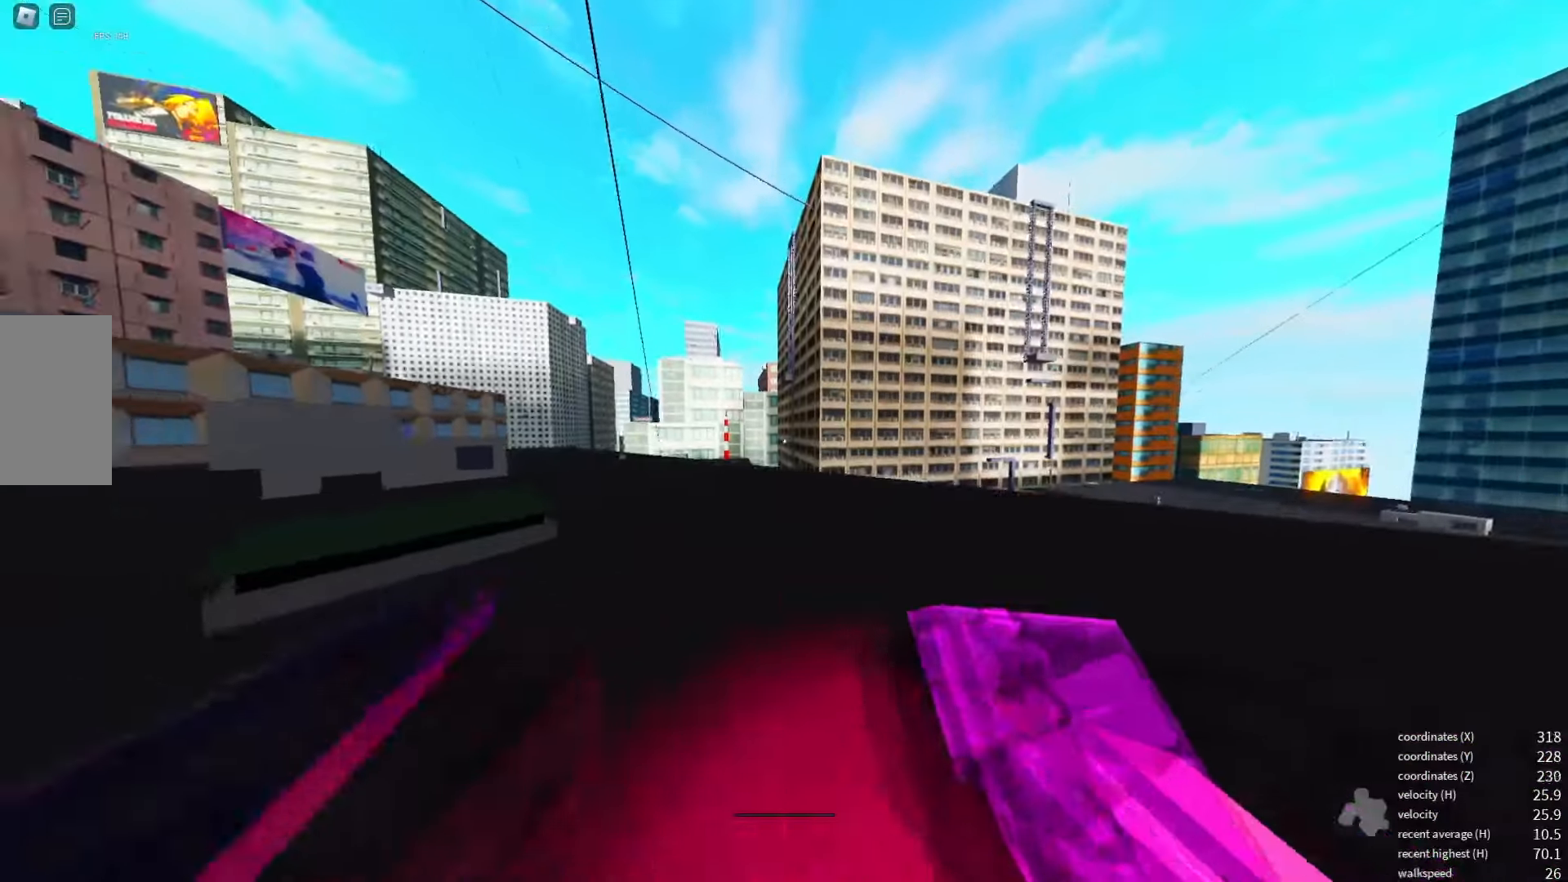
{"keys": [], "events": []}
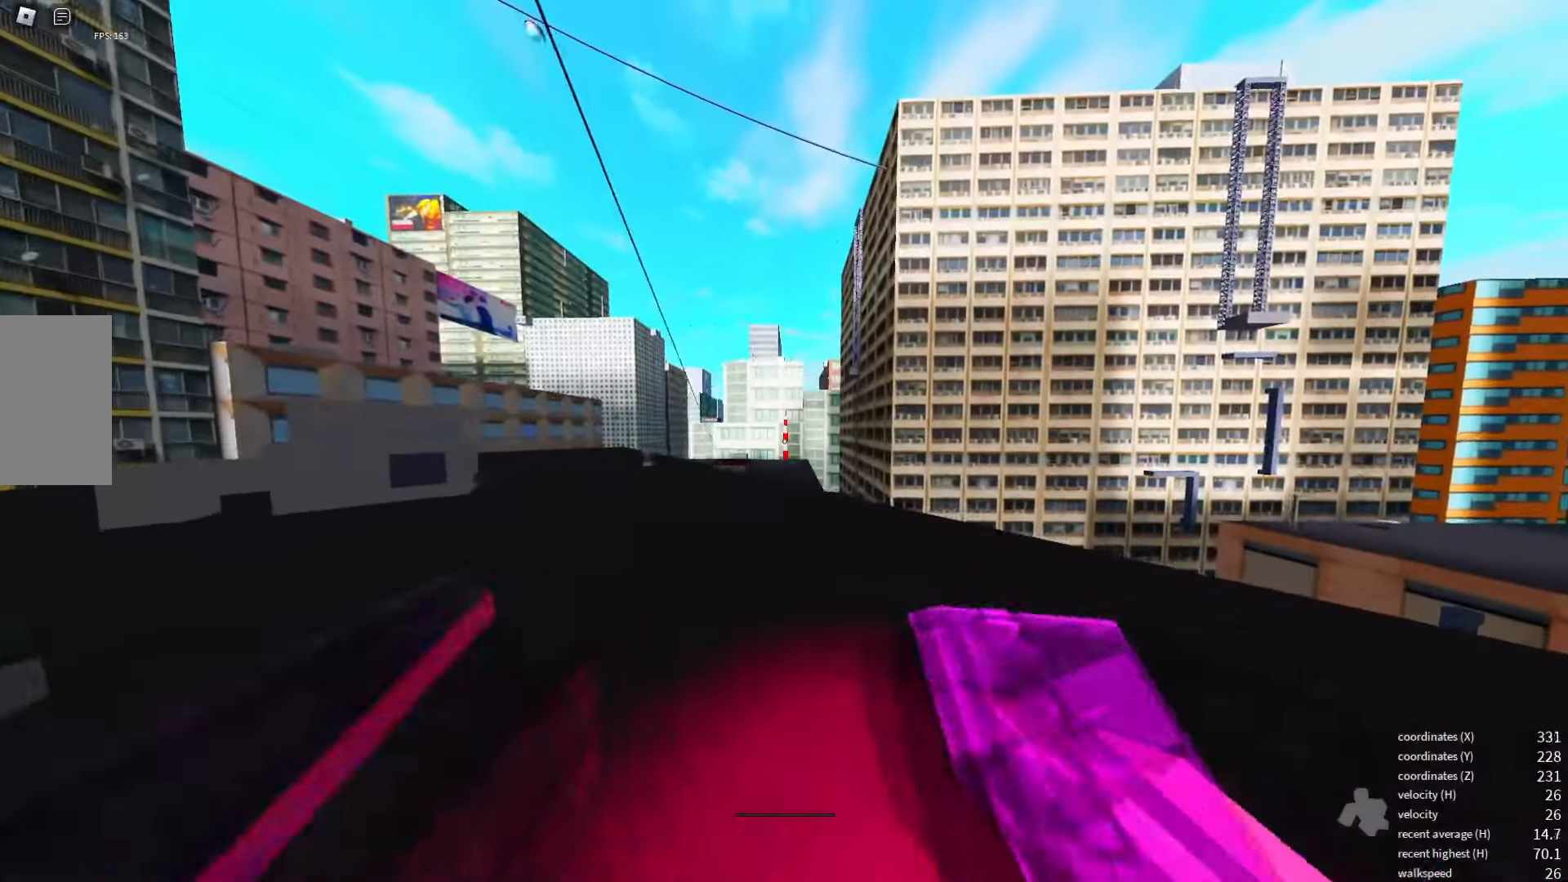
{"keys": [], "events": []}
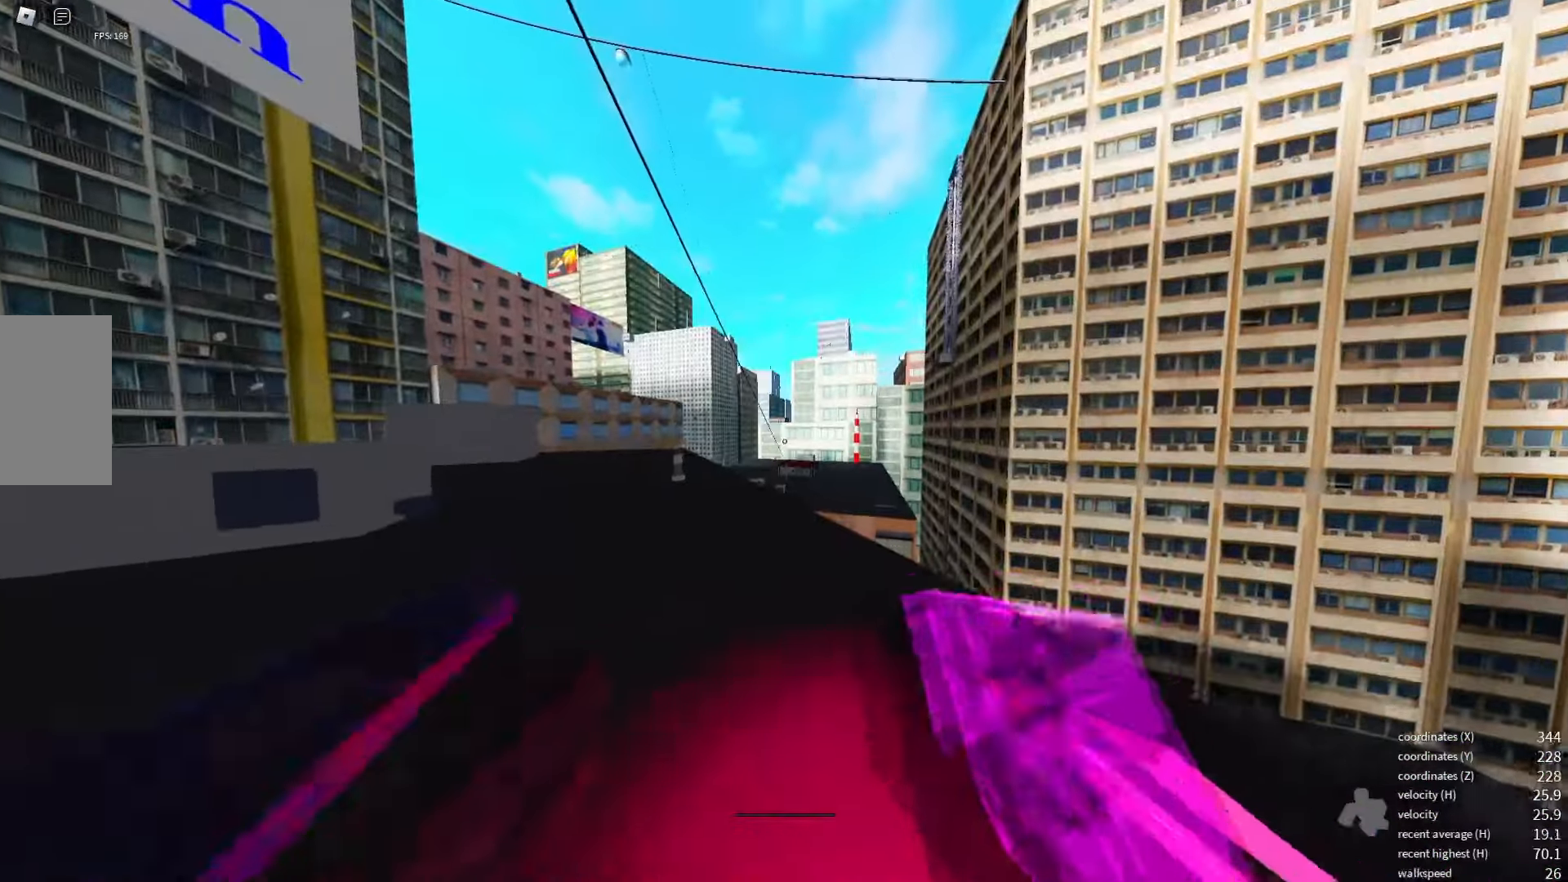
{"keys": [], "events": []}
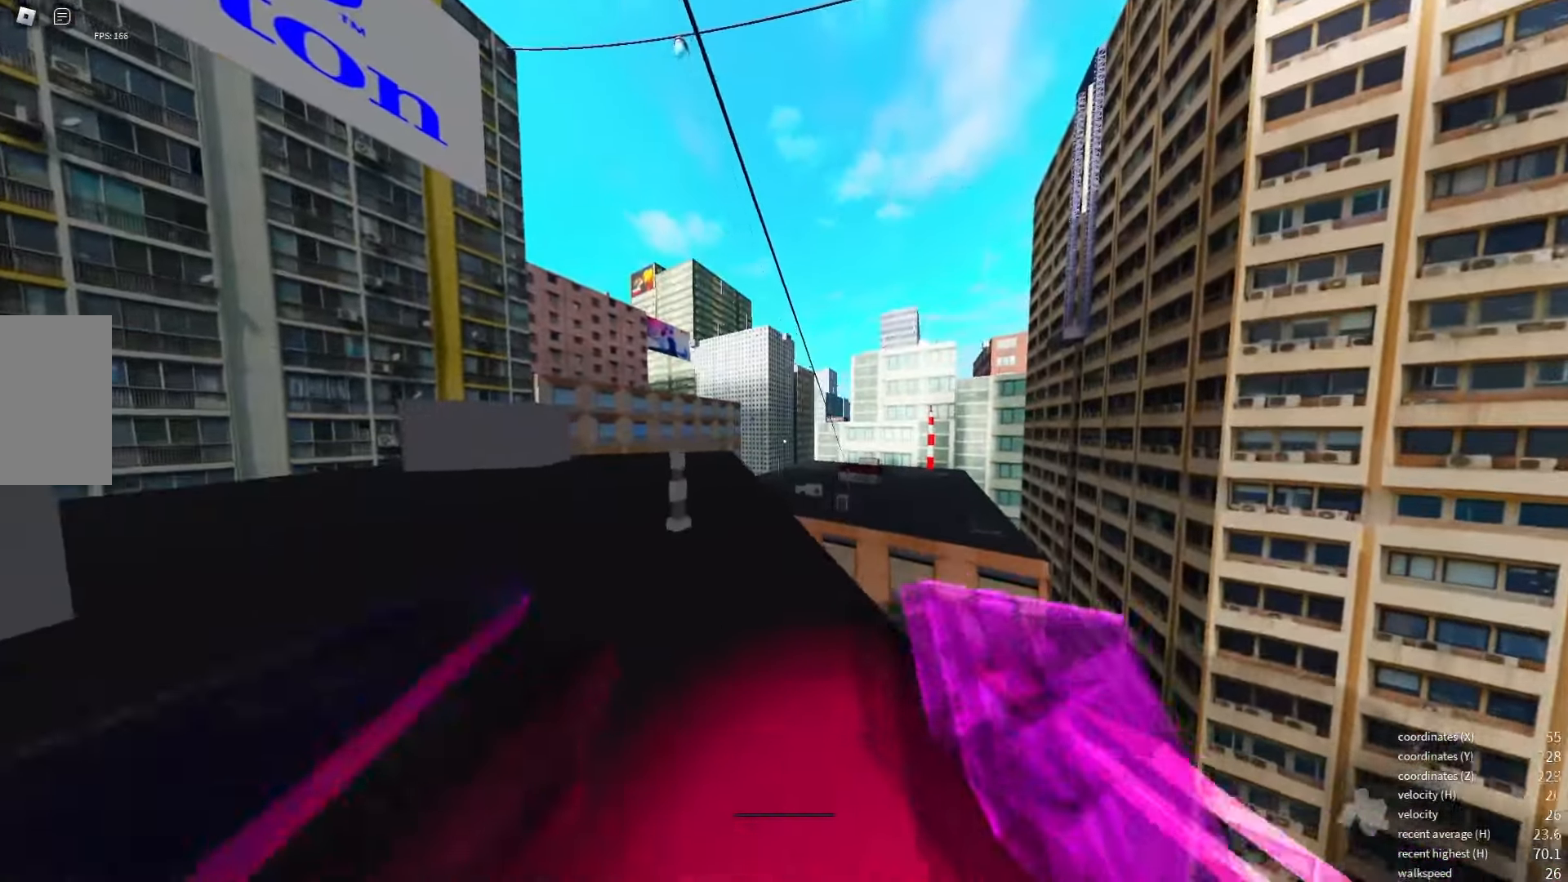
{"keys": [], "events": []}
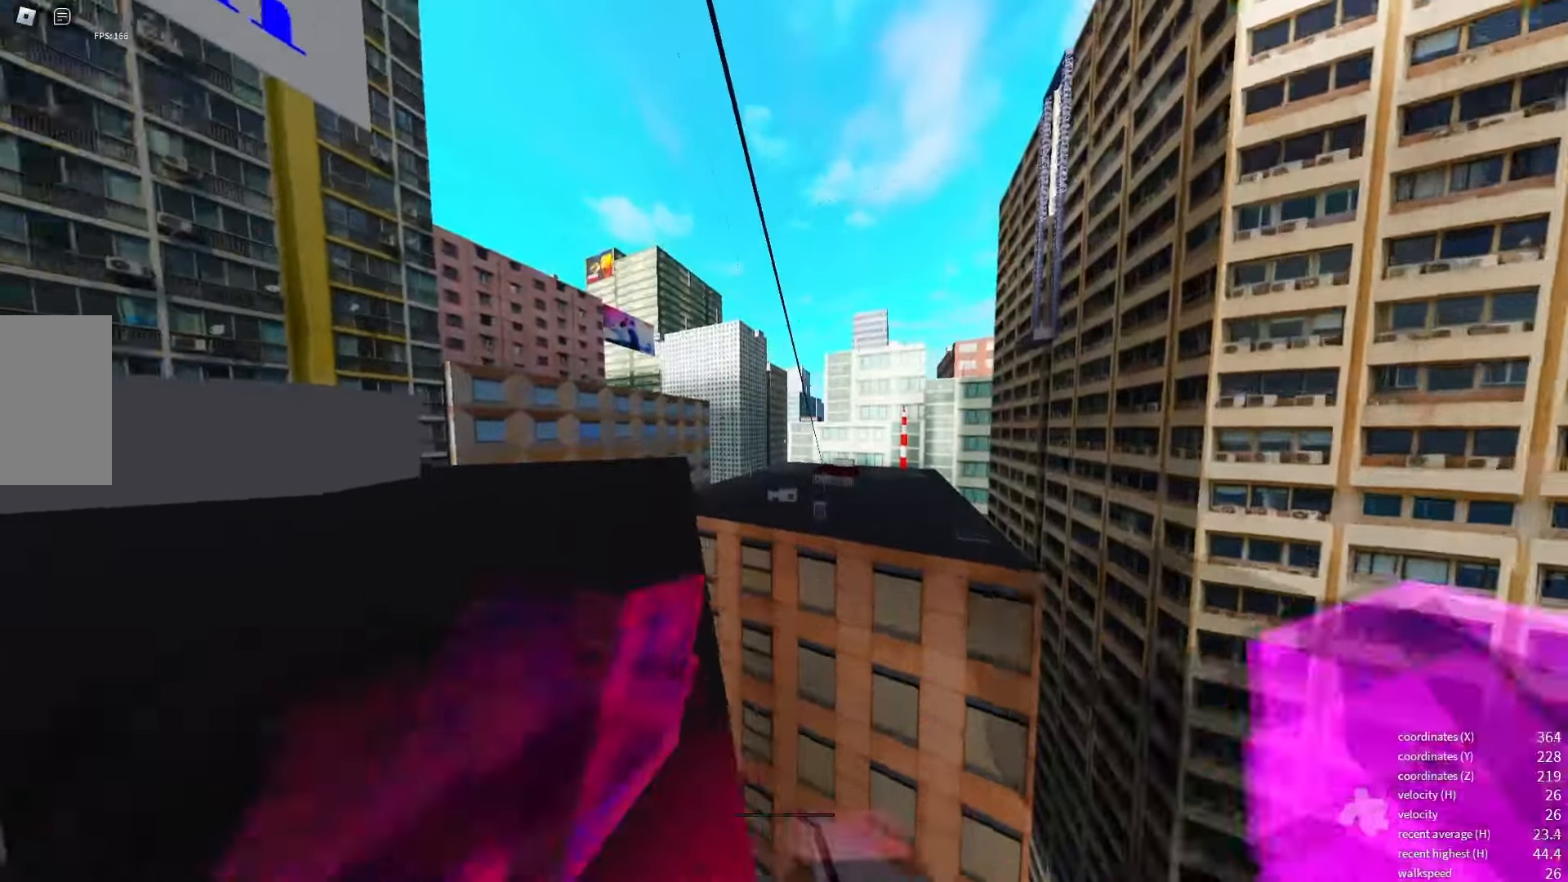
{"keys": [], "events": []}
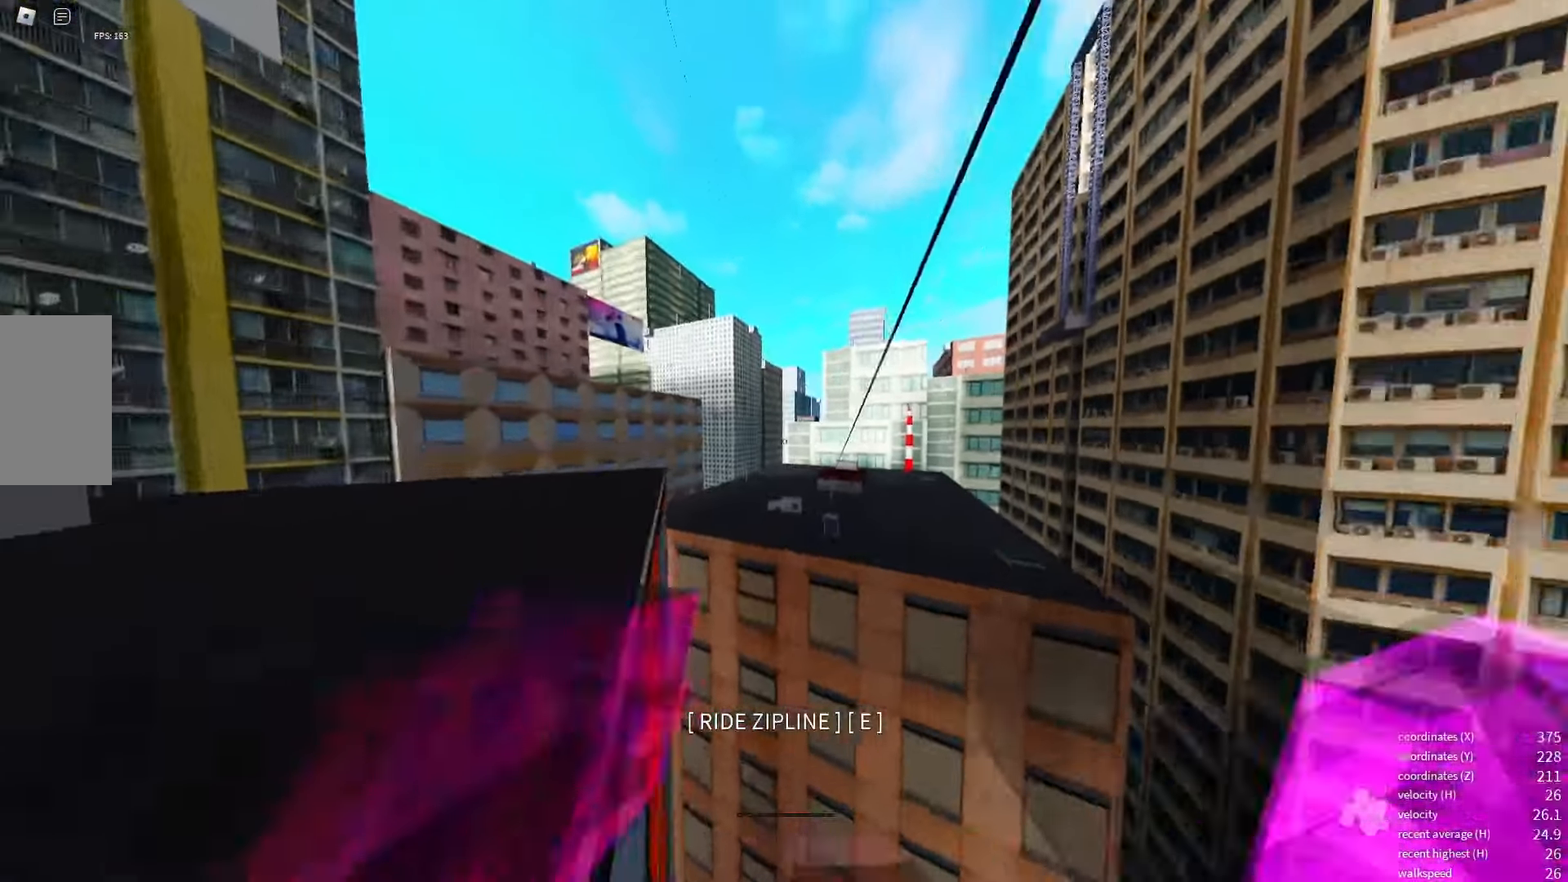
{"keys": [], "events": [[16, "space", "down"], [166, "space", "up"], [300, "q", "down"], [383, "q", "up"]]}
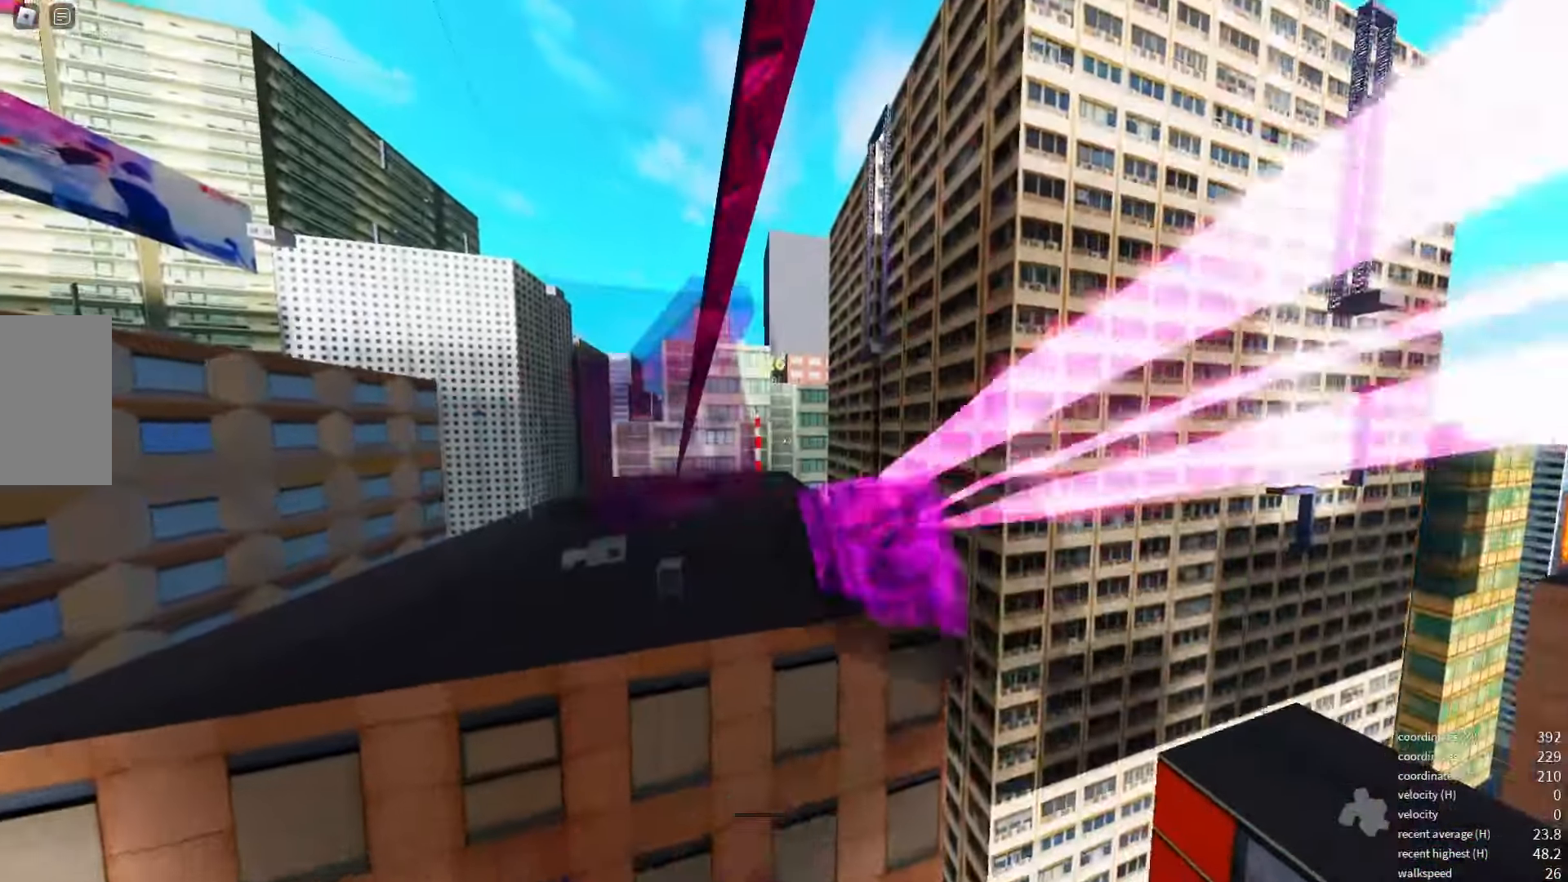
{"keys": [], "events": []}
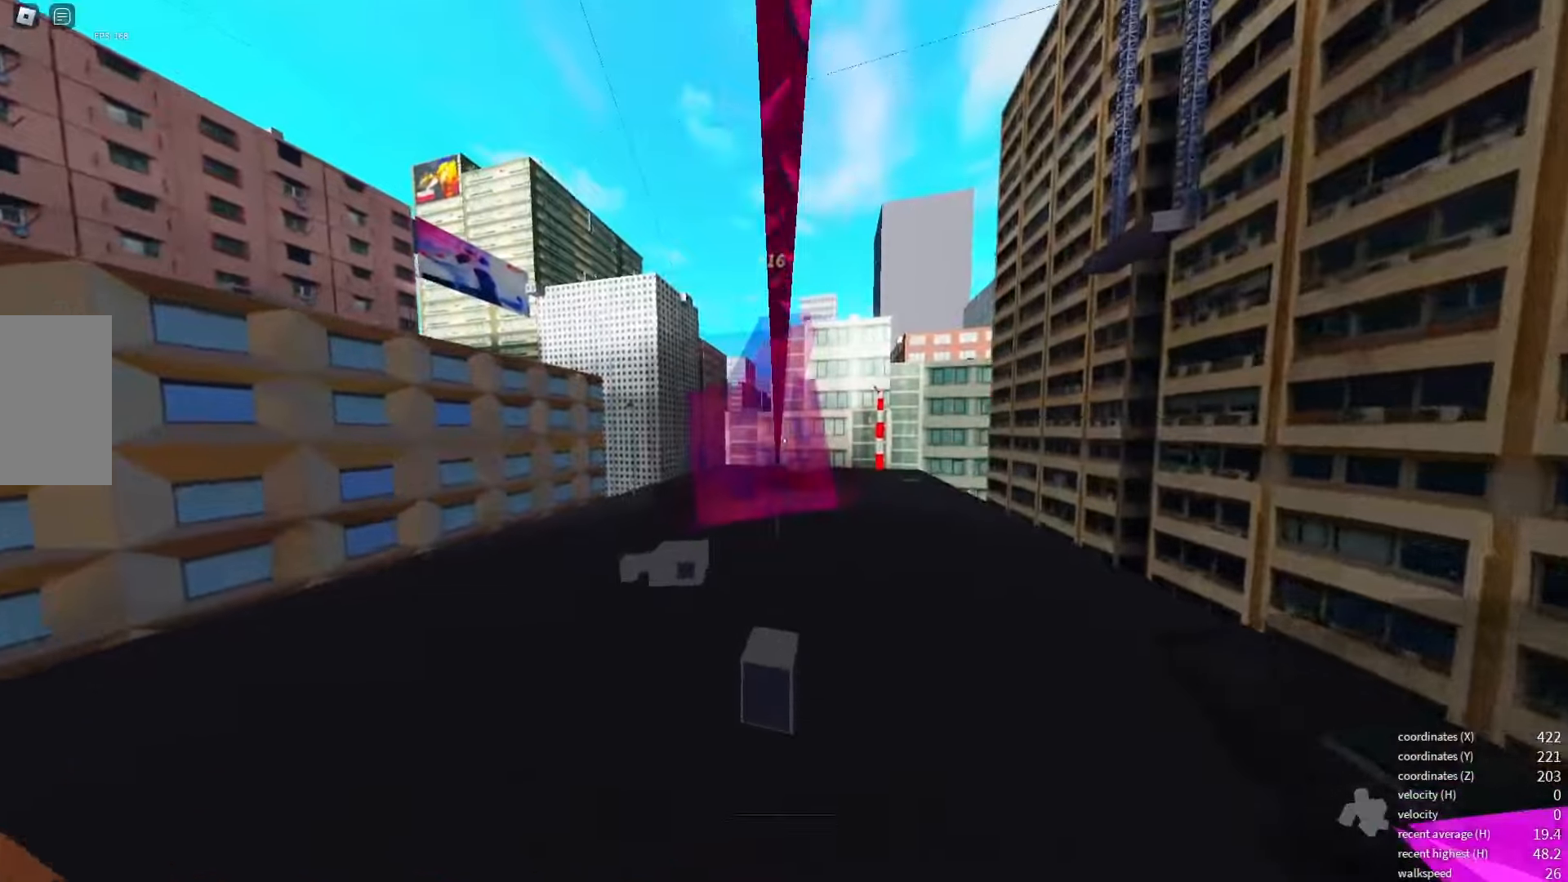
{"keys": [], "events": []}
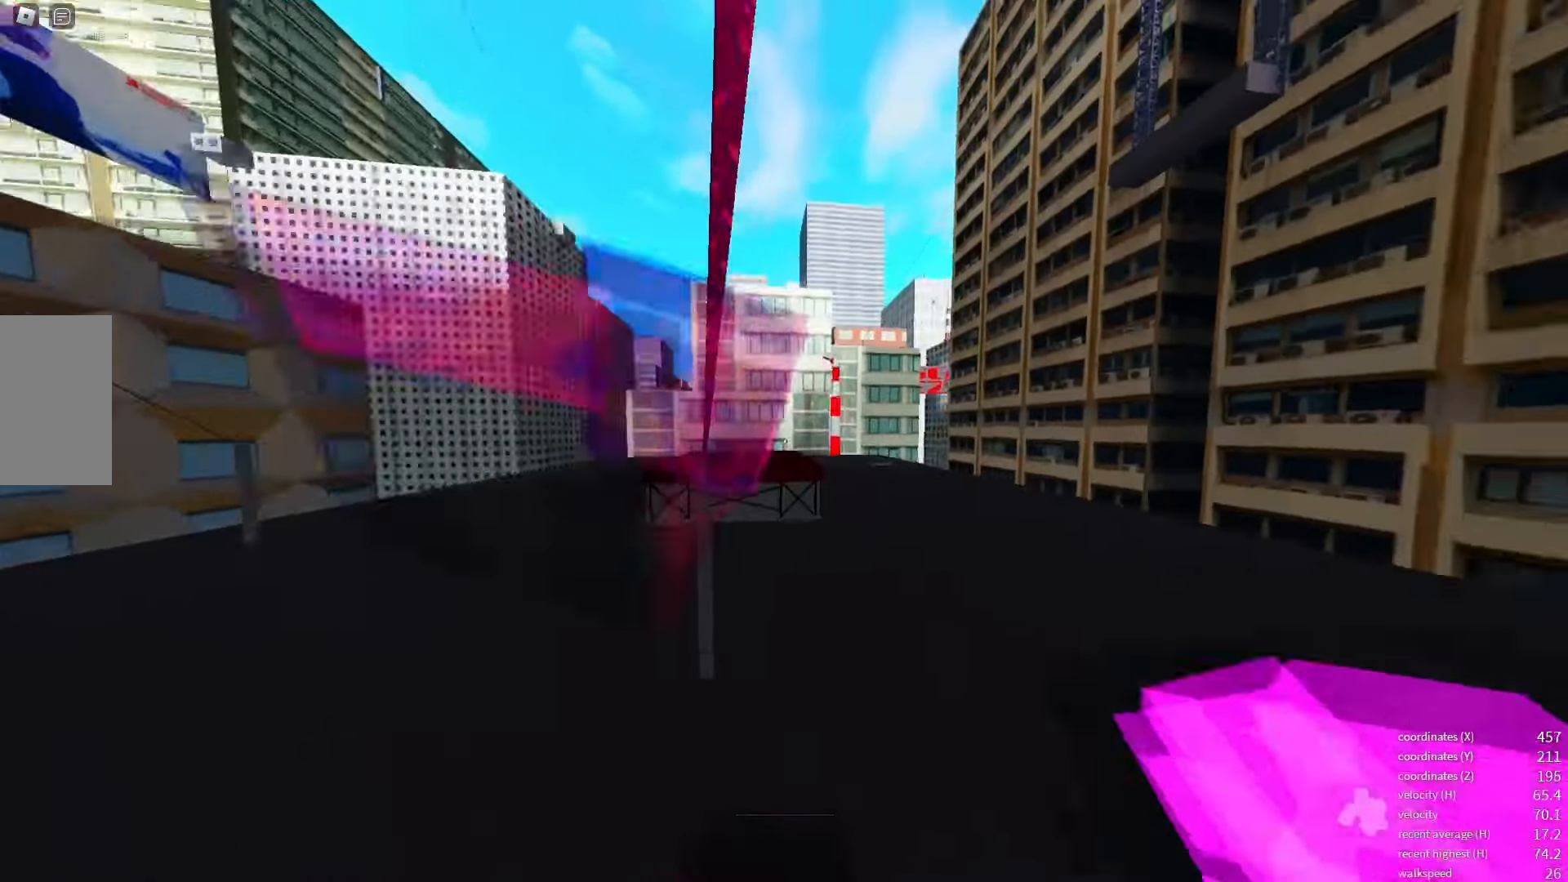
{"keys": [], "events": [[100, "space", "down"], [200, "space", "up"]]}
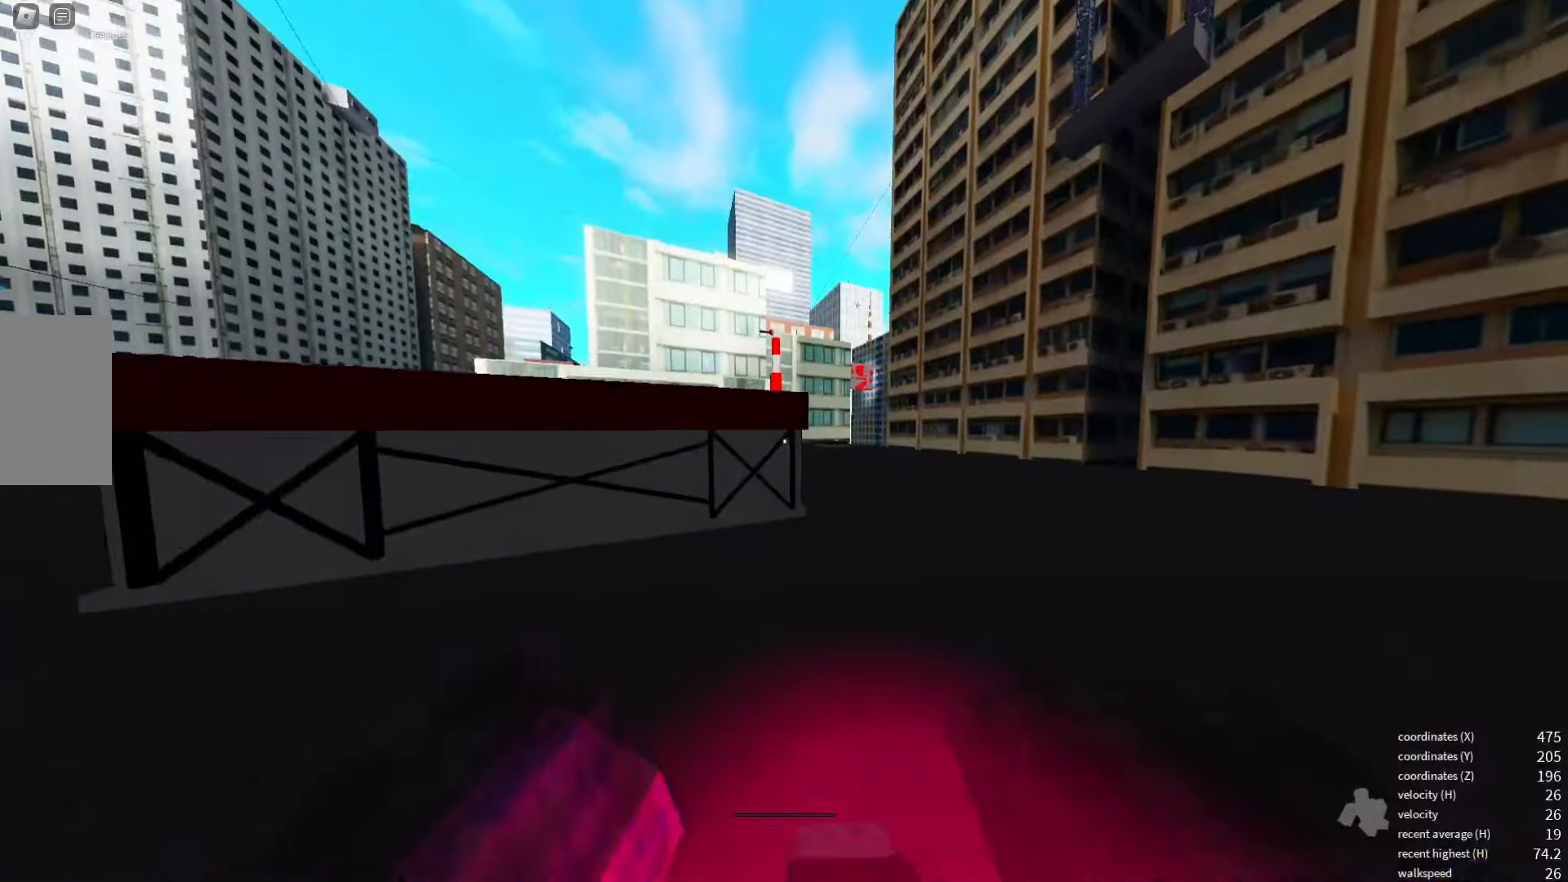
{"keys": ["space"], "events": [[250, "space", "down"], [367, "space", "up"], [467, "space", "down"]]}
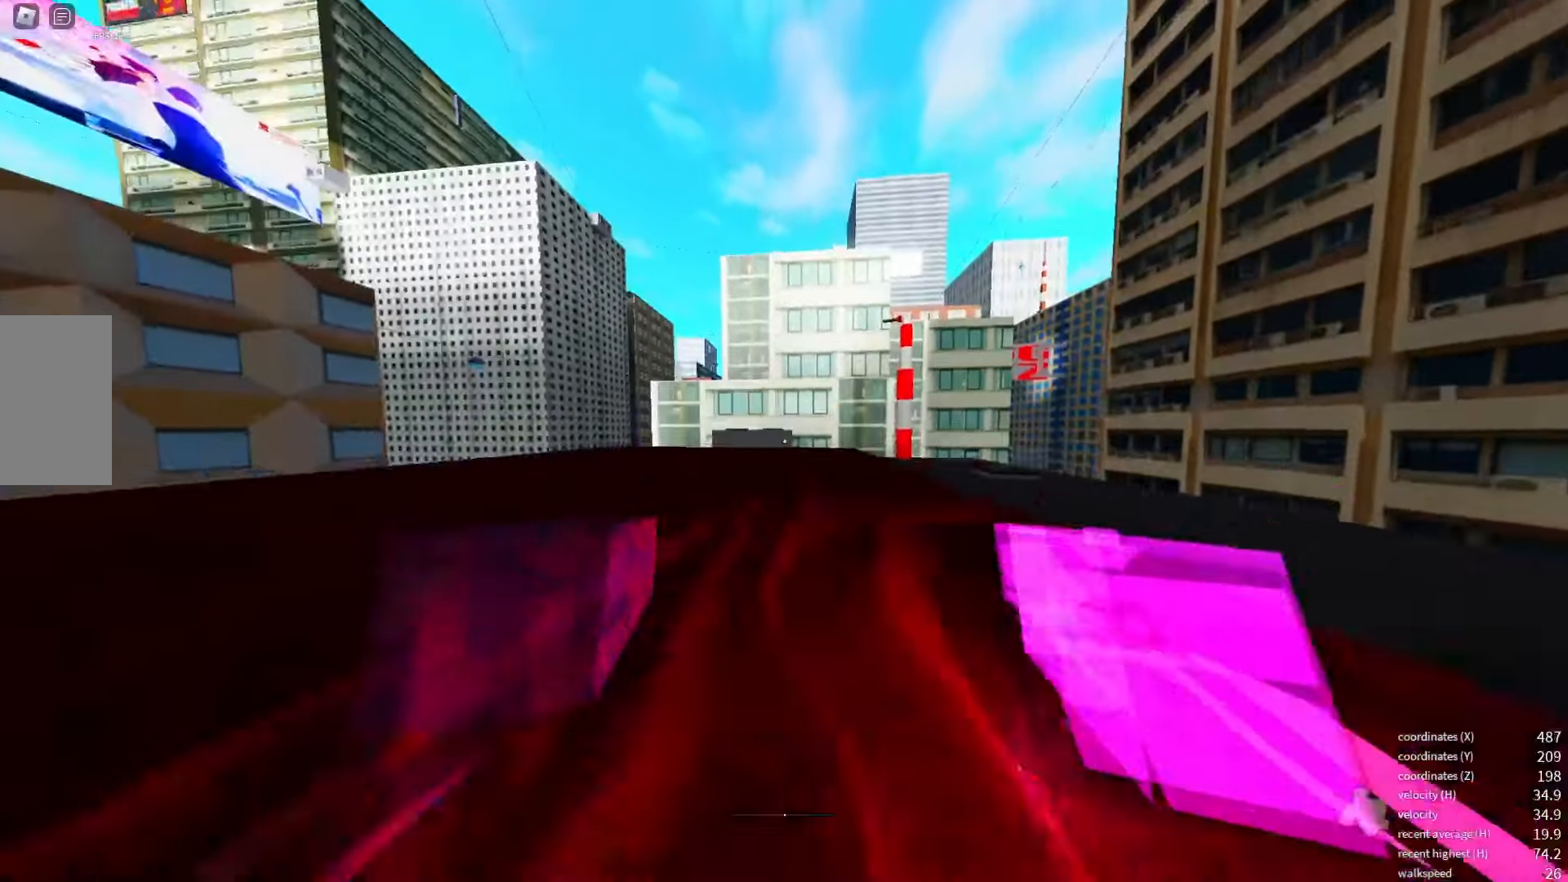
{"keys": [], "events": [[50, "space", "up"]]}
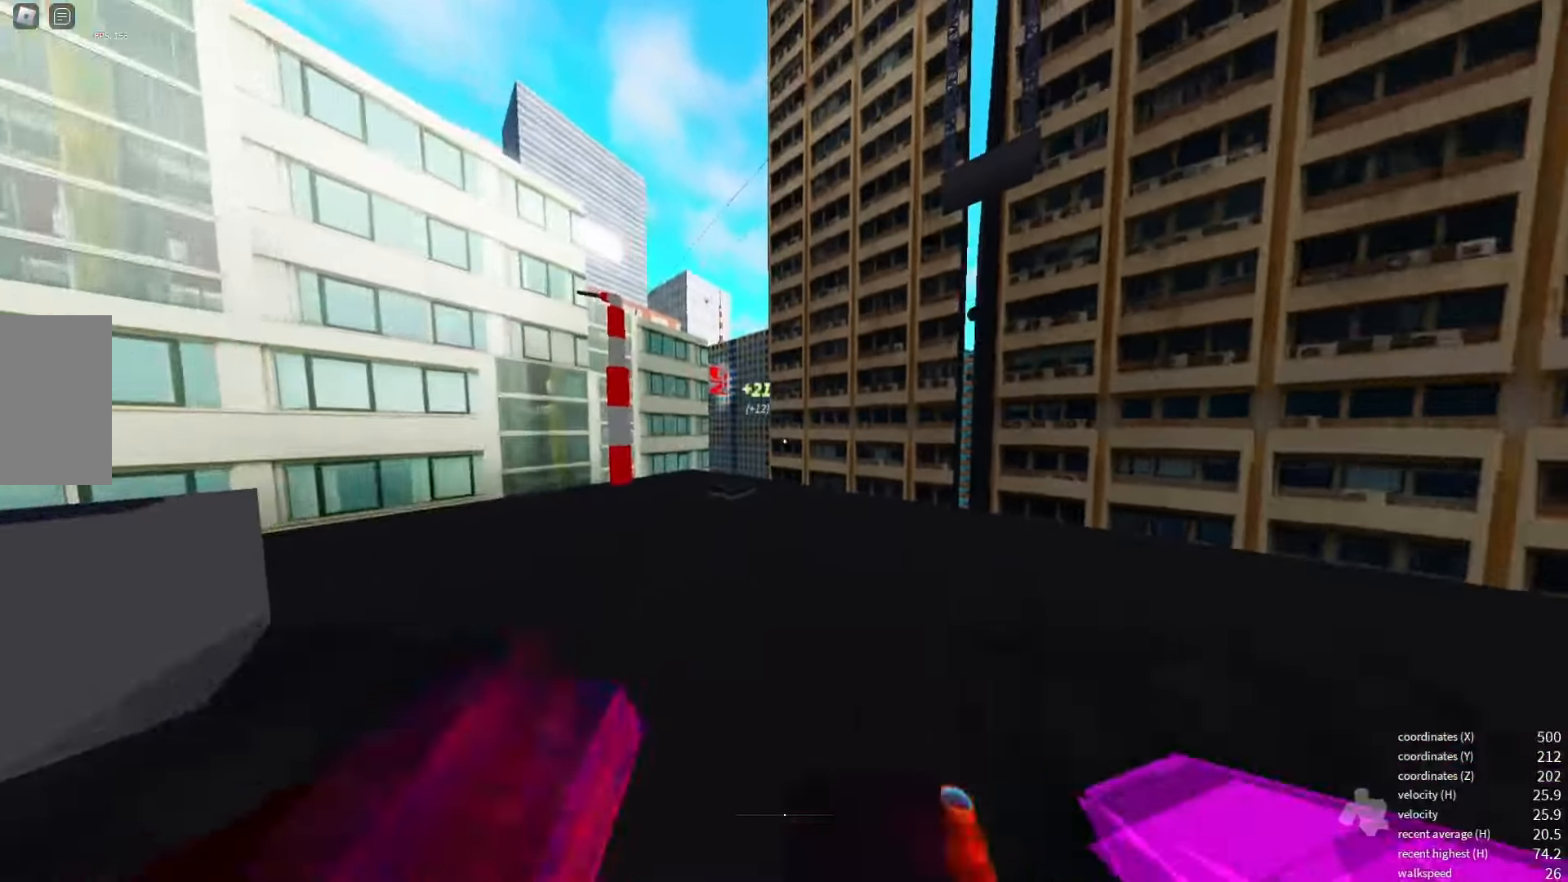
{"keys": [], "events": []}
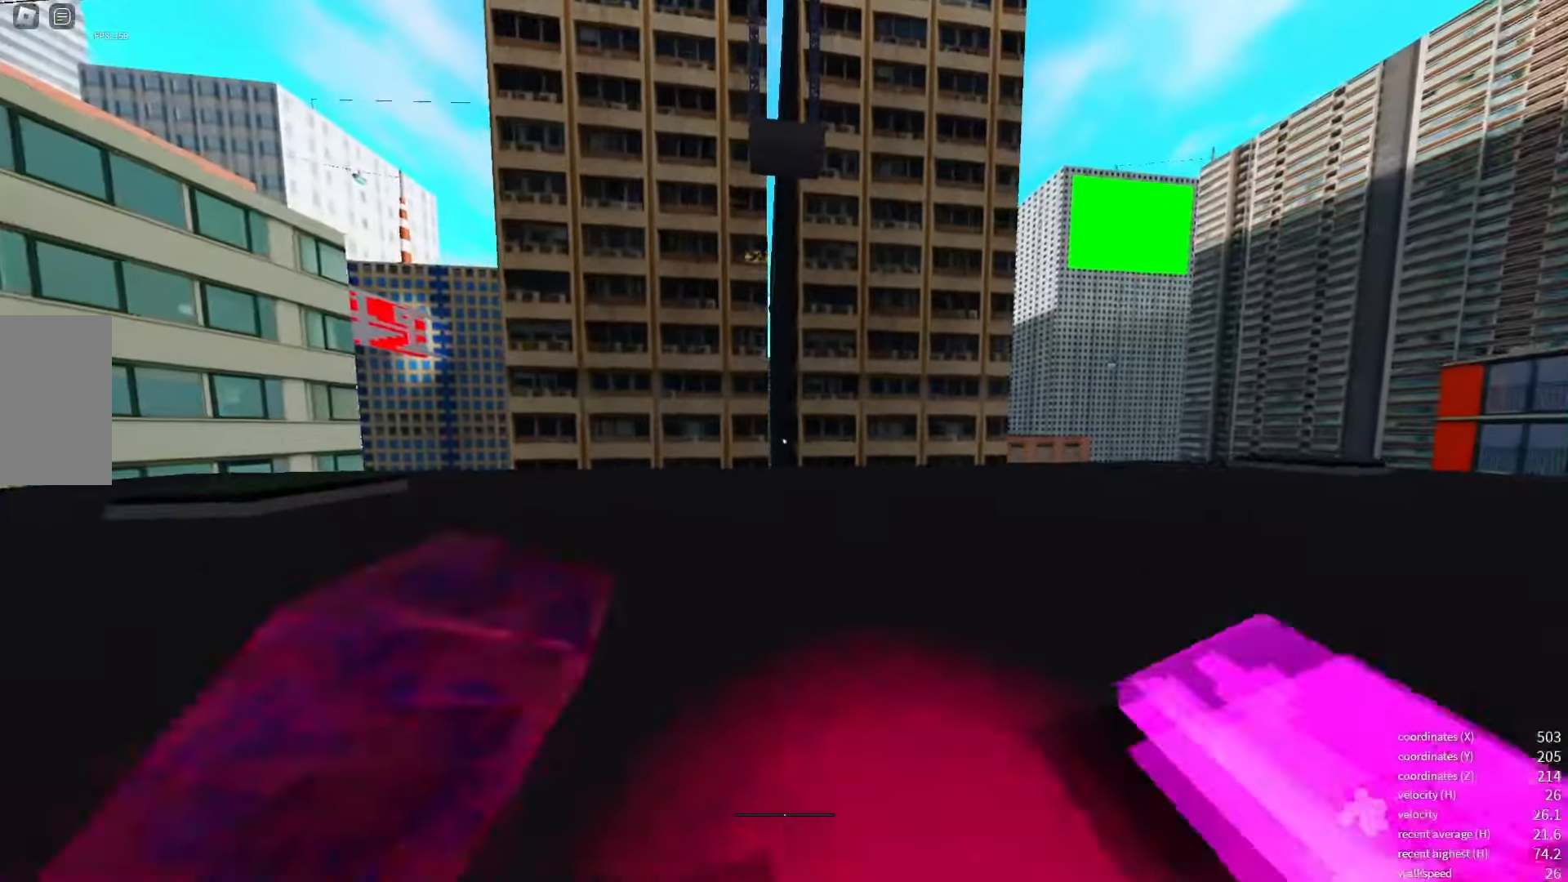
{"keys": [], "events": []}
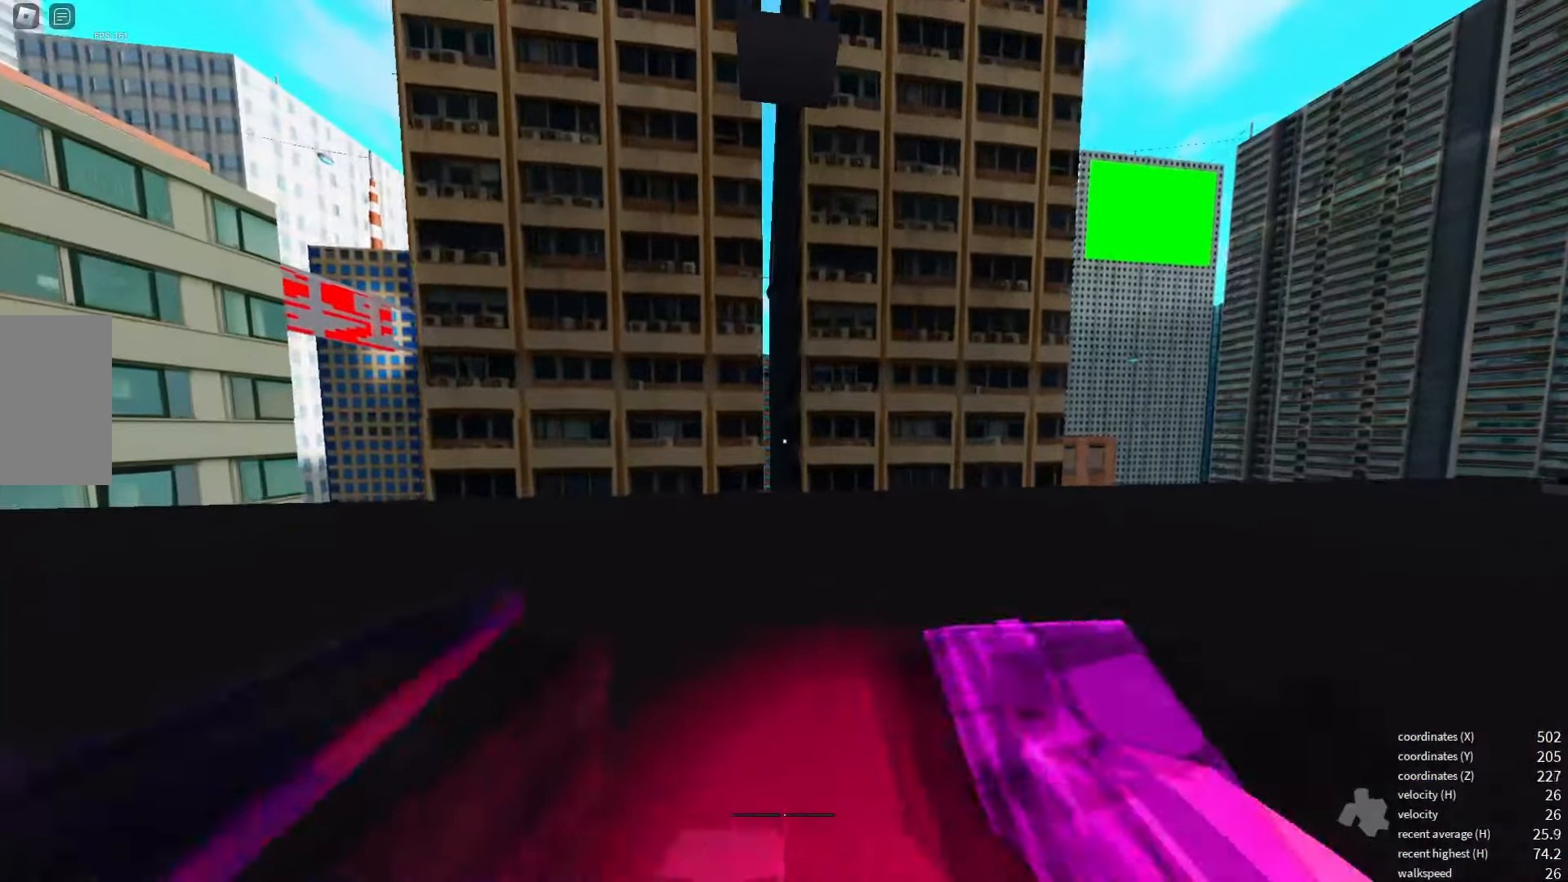
{"keys": [], "events": []}
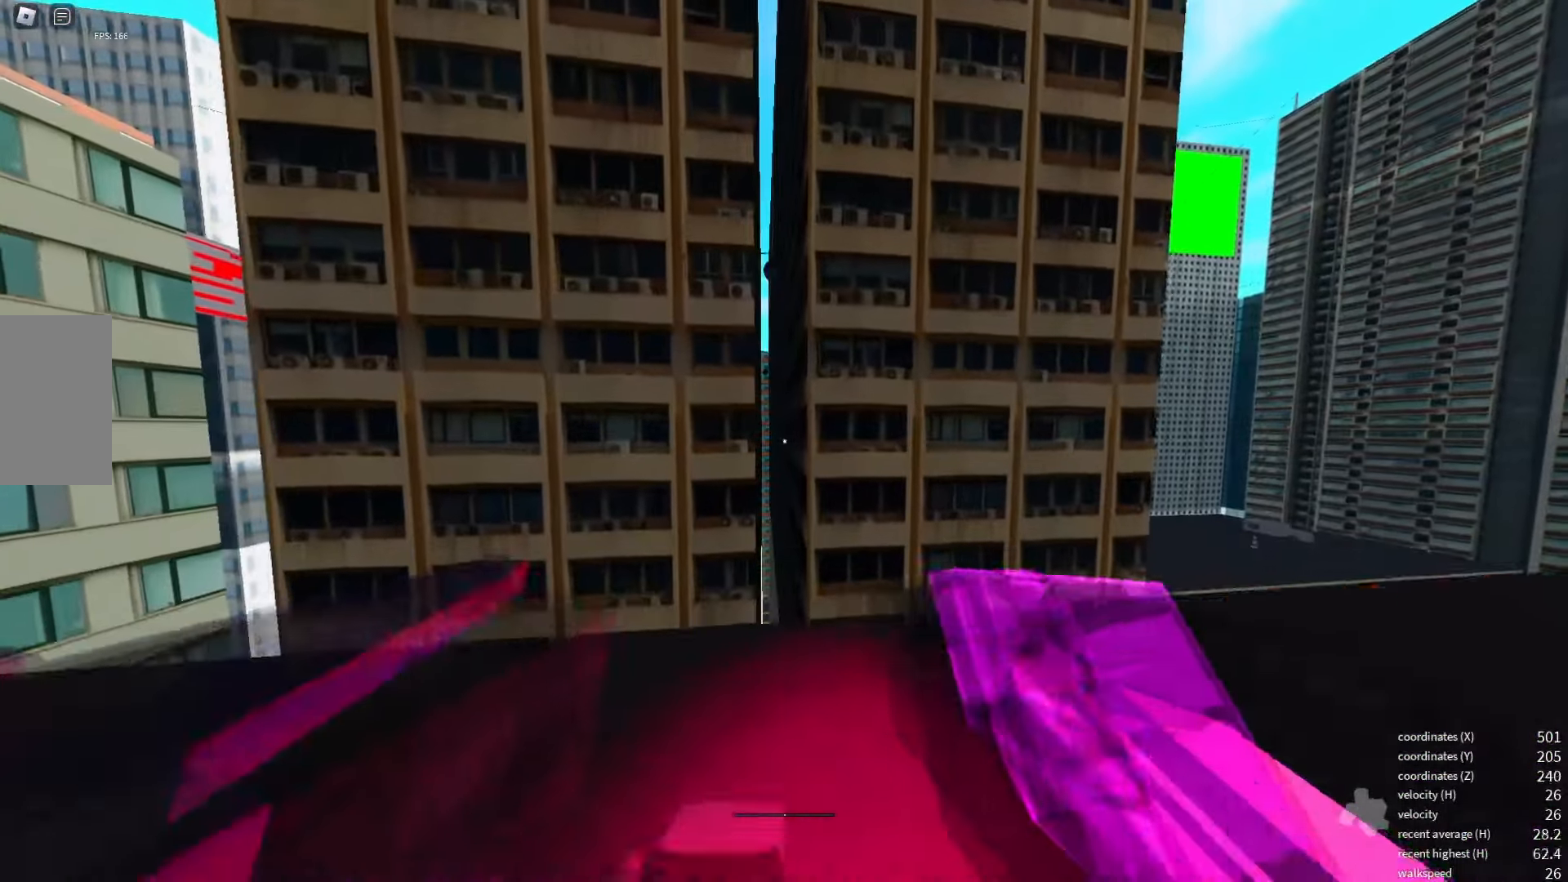
{"keys": [], "events": []}
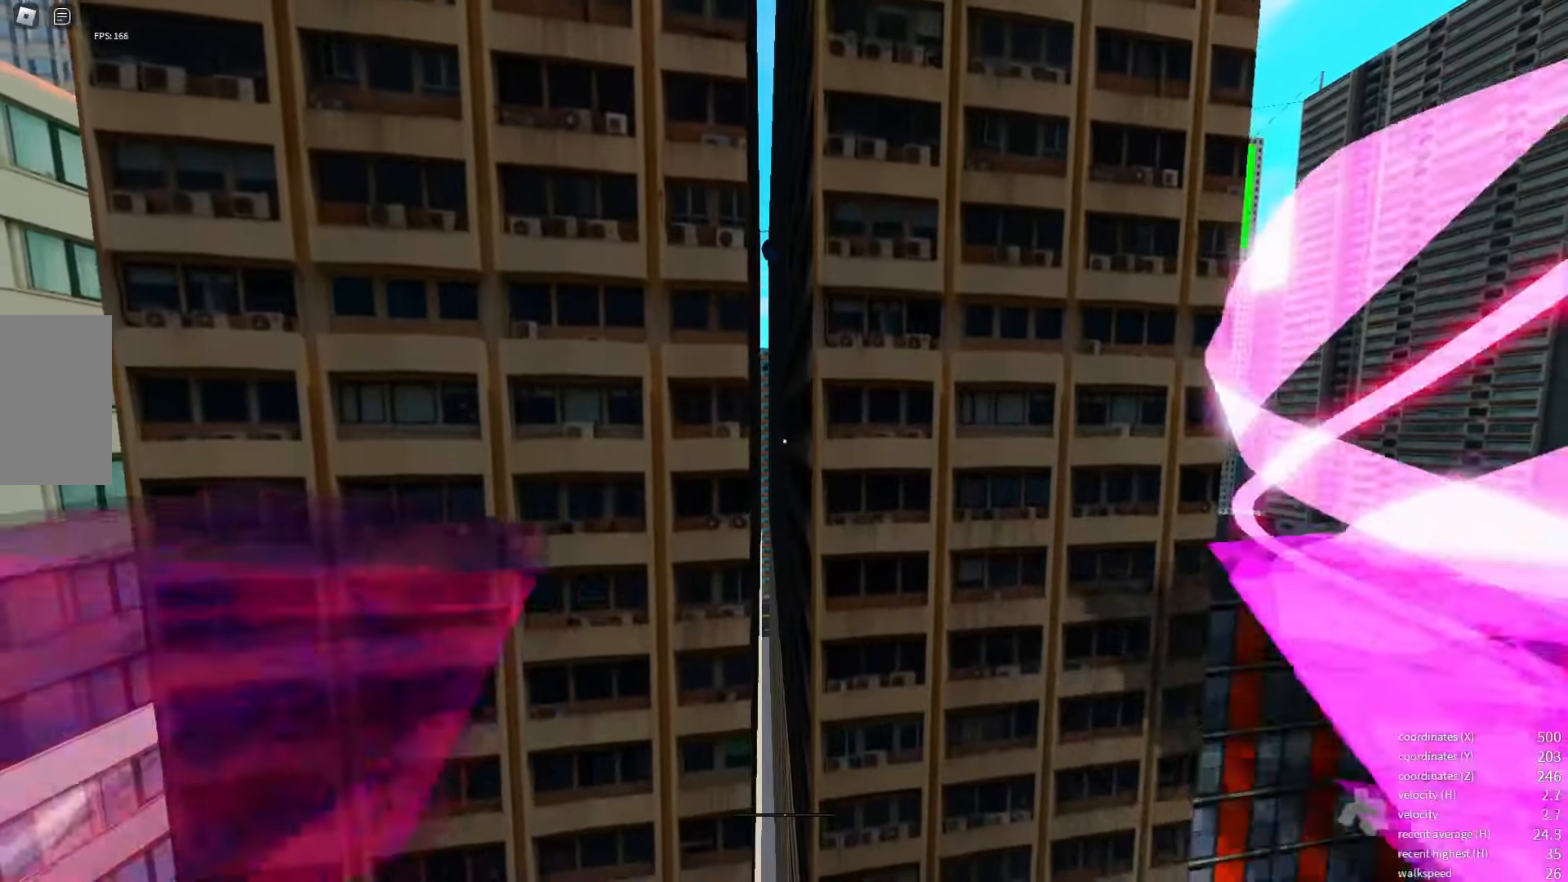
{"keys": [], "events": []}
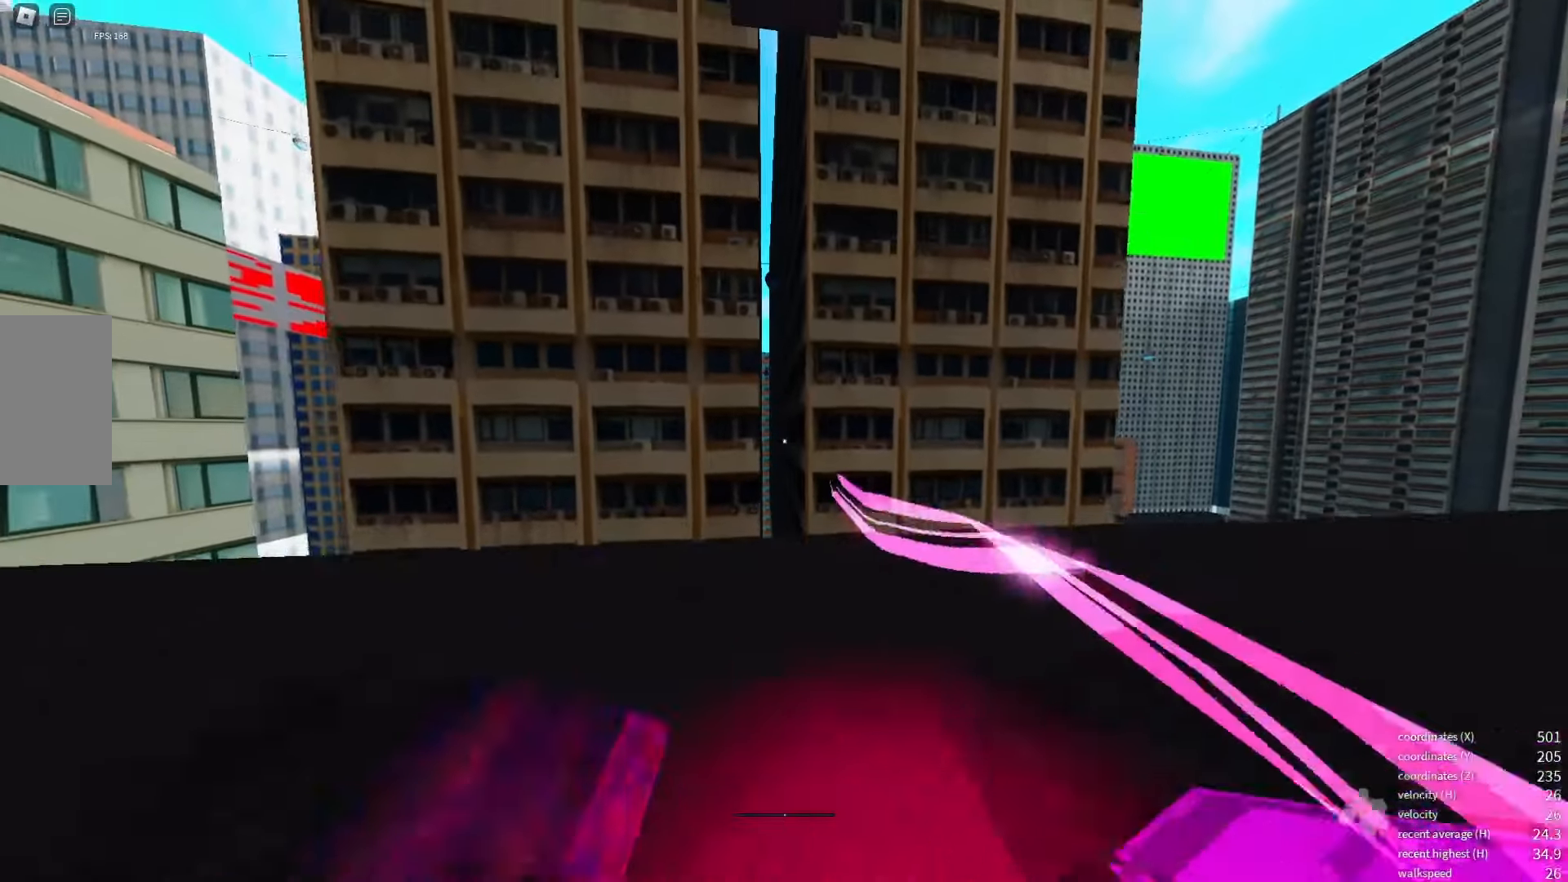
{"keys": [], "events": [[217, "x", "down"], [333, "x", "up"]]}
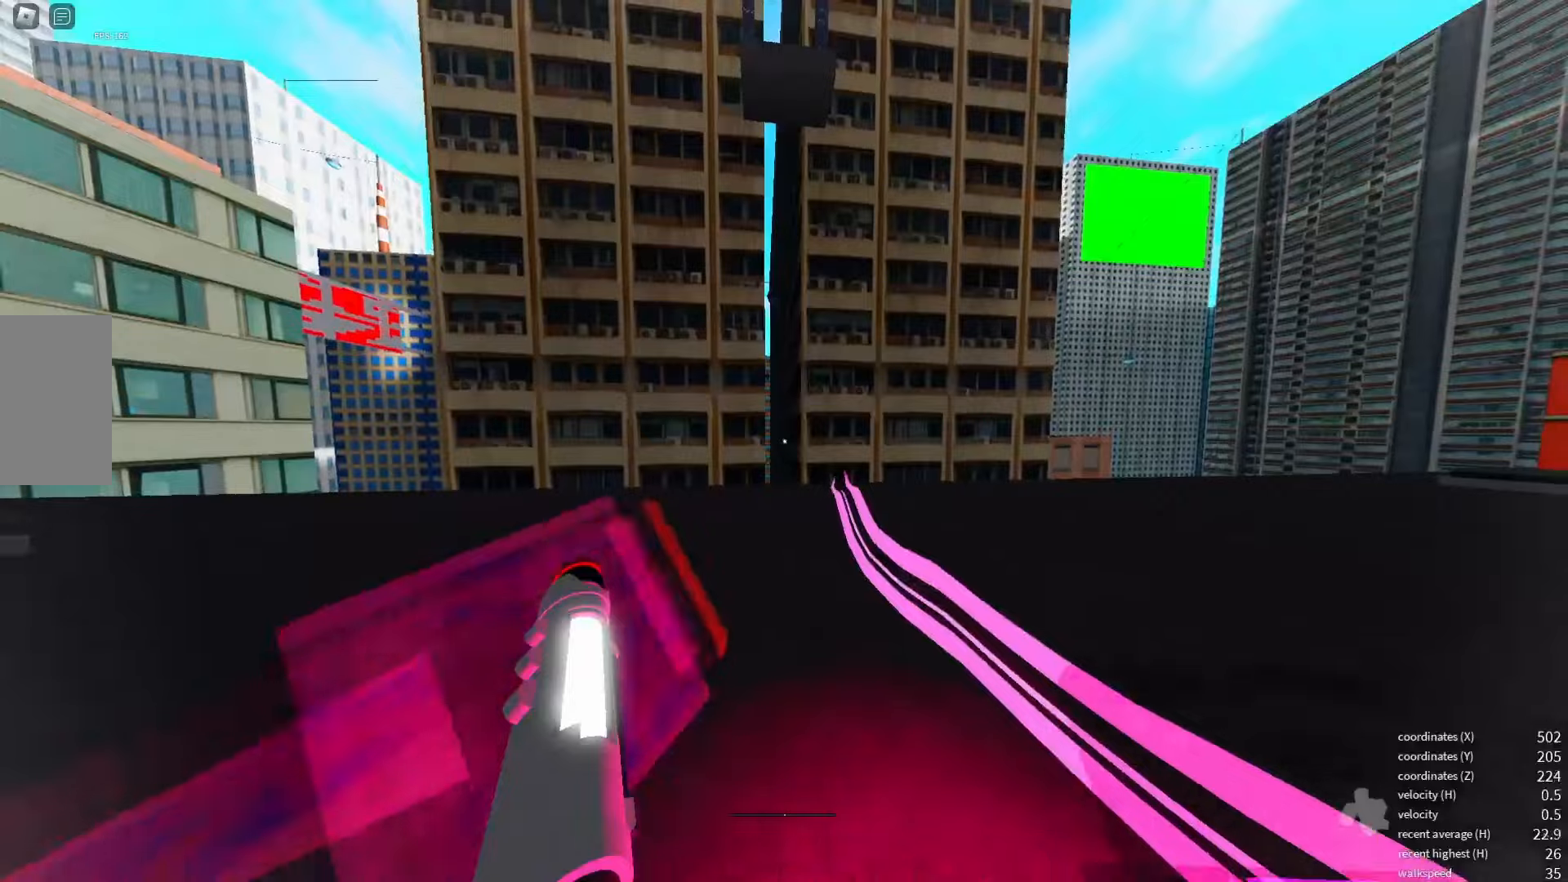
{"keys": [], "events": []}
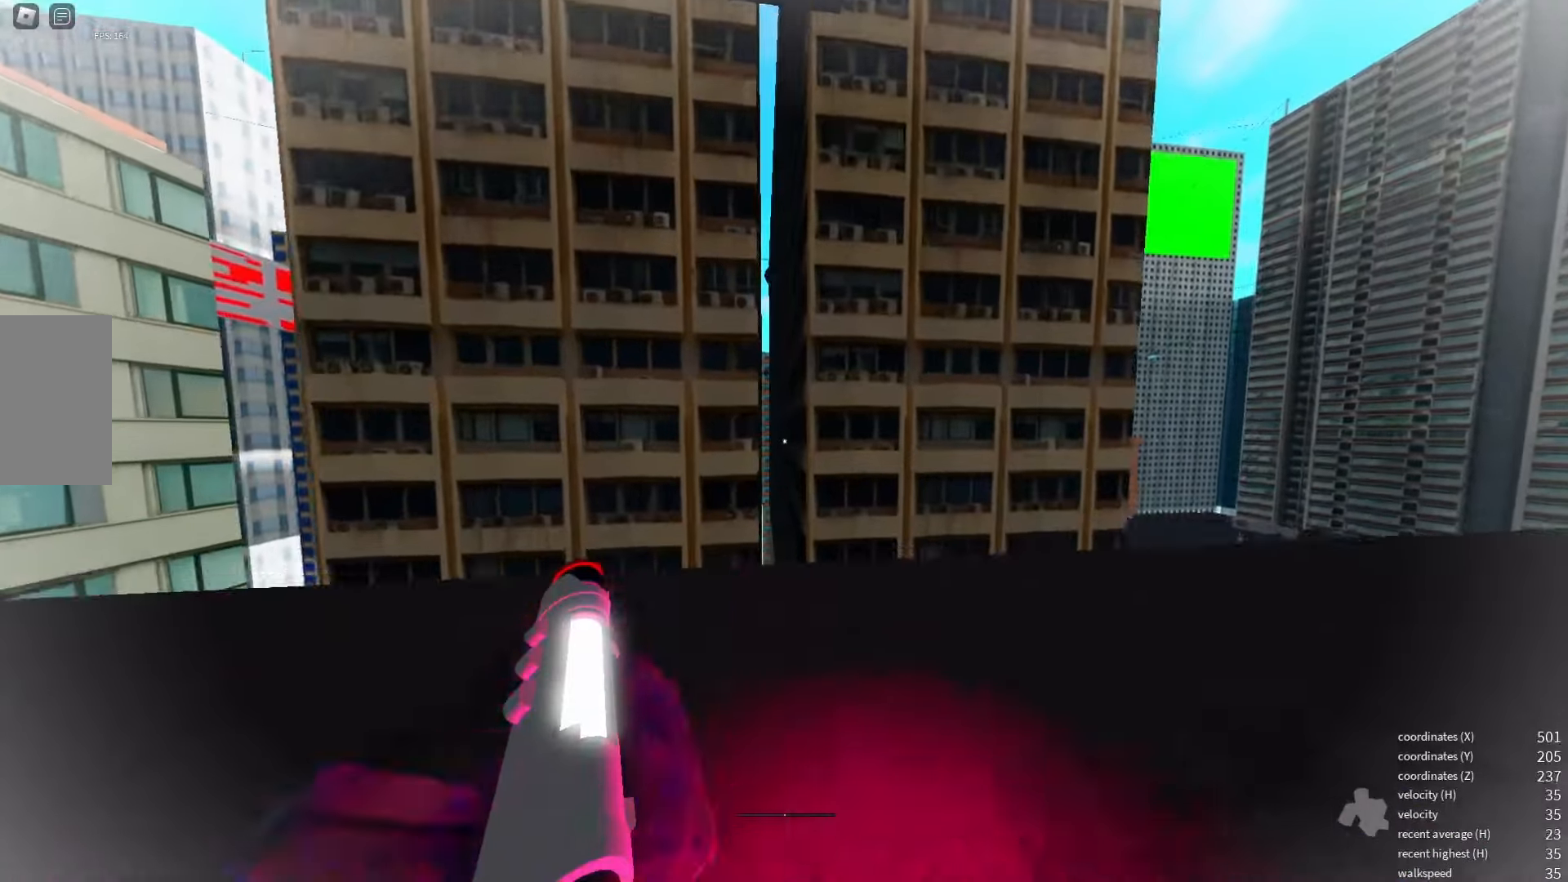
{"keys": [], "events": [[284, "space", "down"], [350, "space", "up"]]}
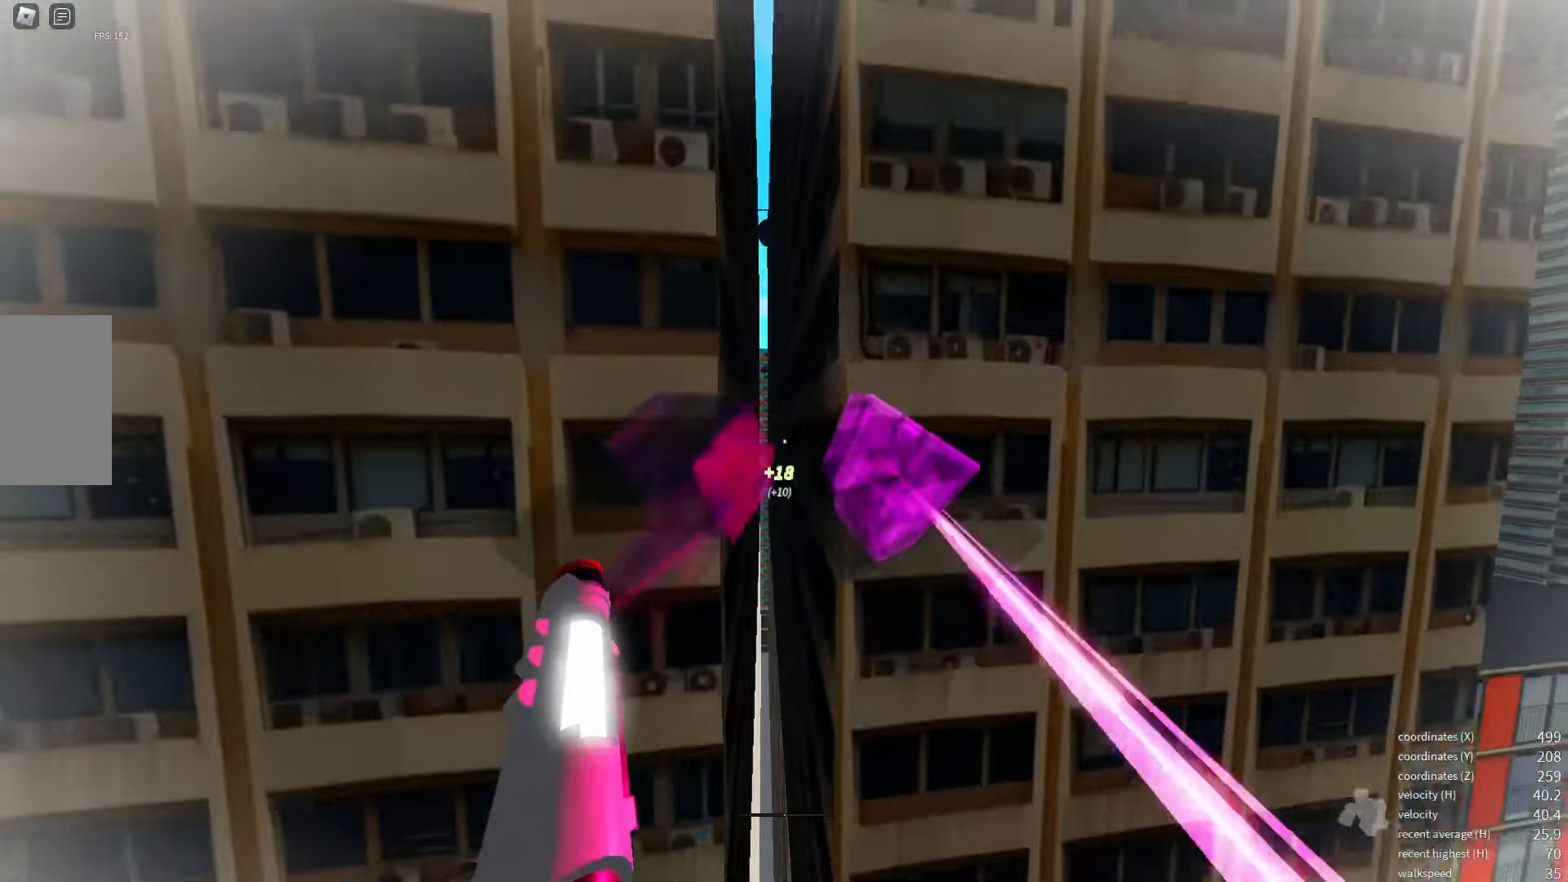
{"keys": [], "events": []}
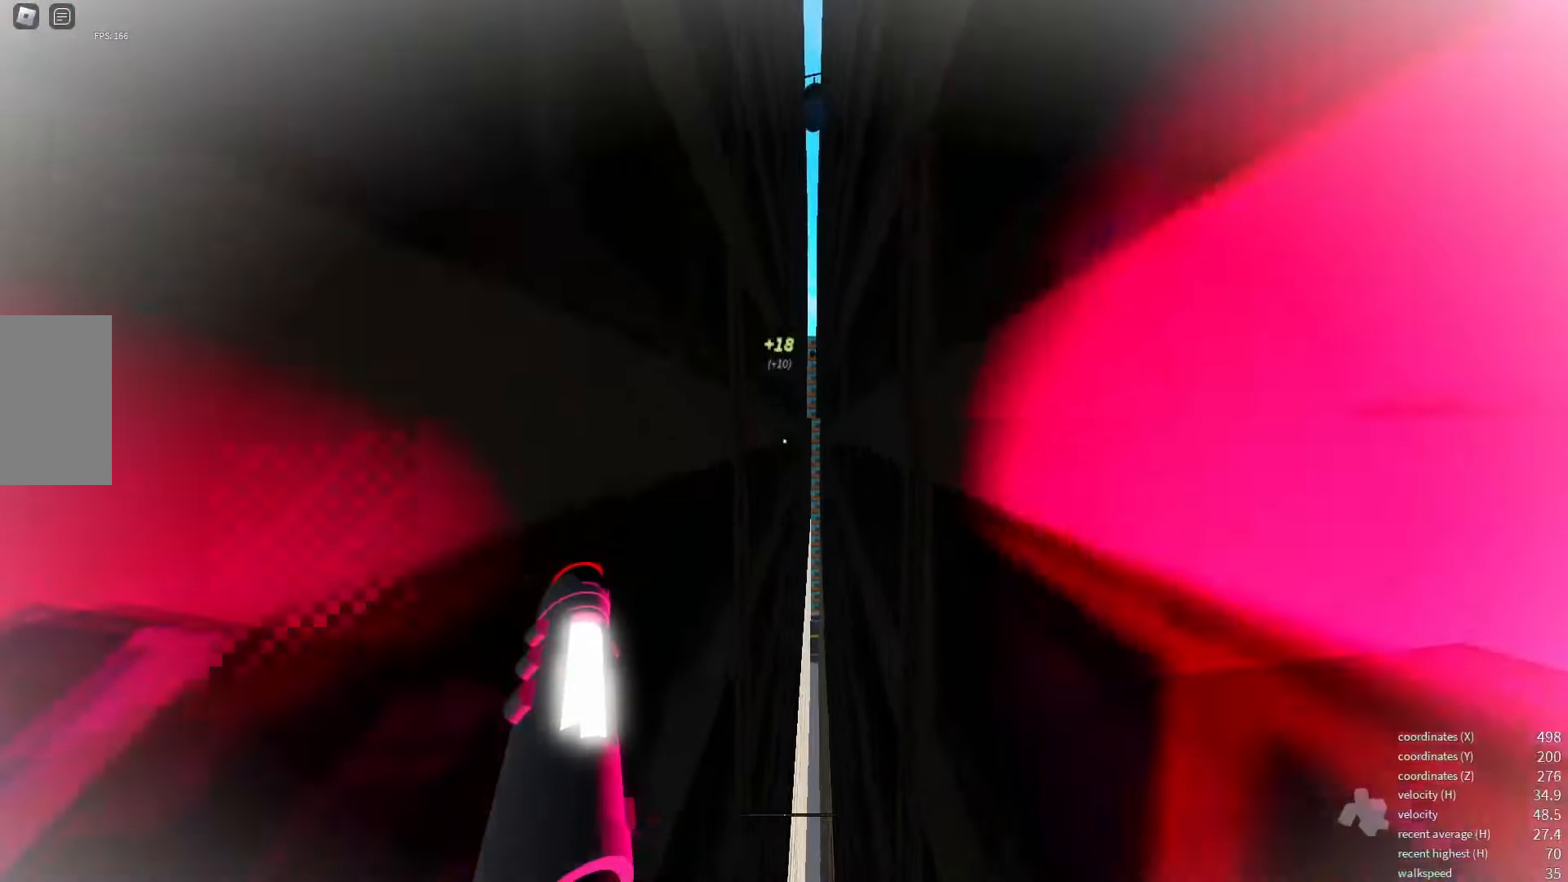
{"keys": [], "events": [[34, "q", "down"], [84, "space", "down"], [117, "q", "up"], [134, "space", "up"], [334, "space", "down"], [450, "space", "up"]]}
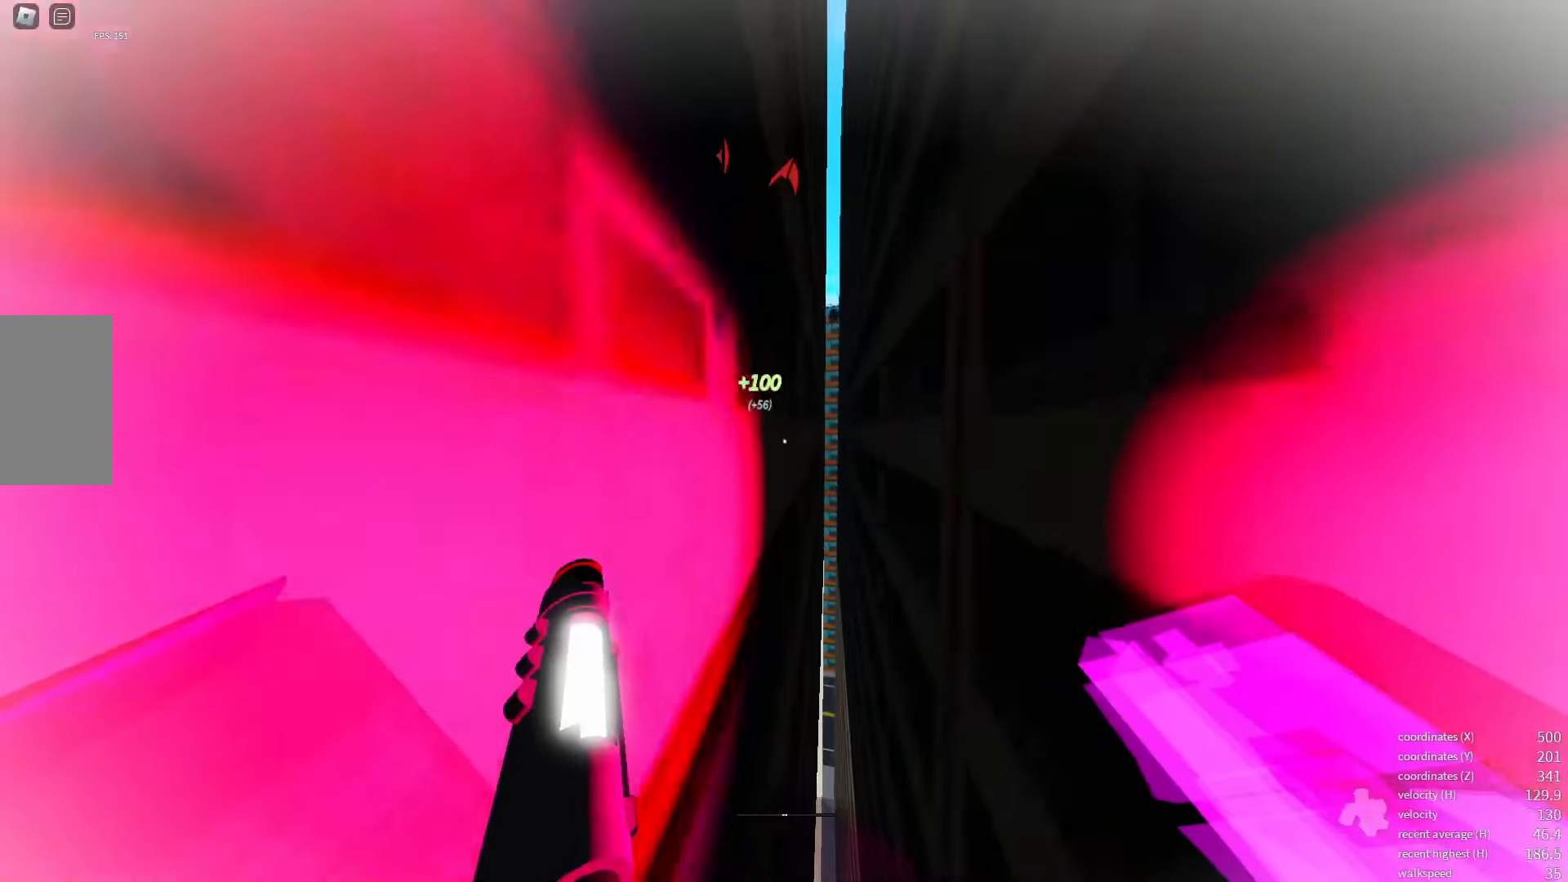
{"keys": [], "events": [[250, "space", "down"], [334, "space", "up"]]}
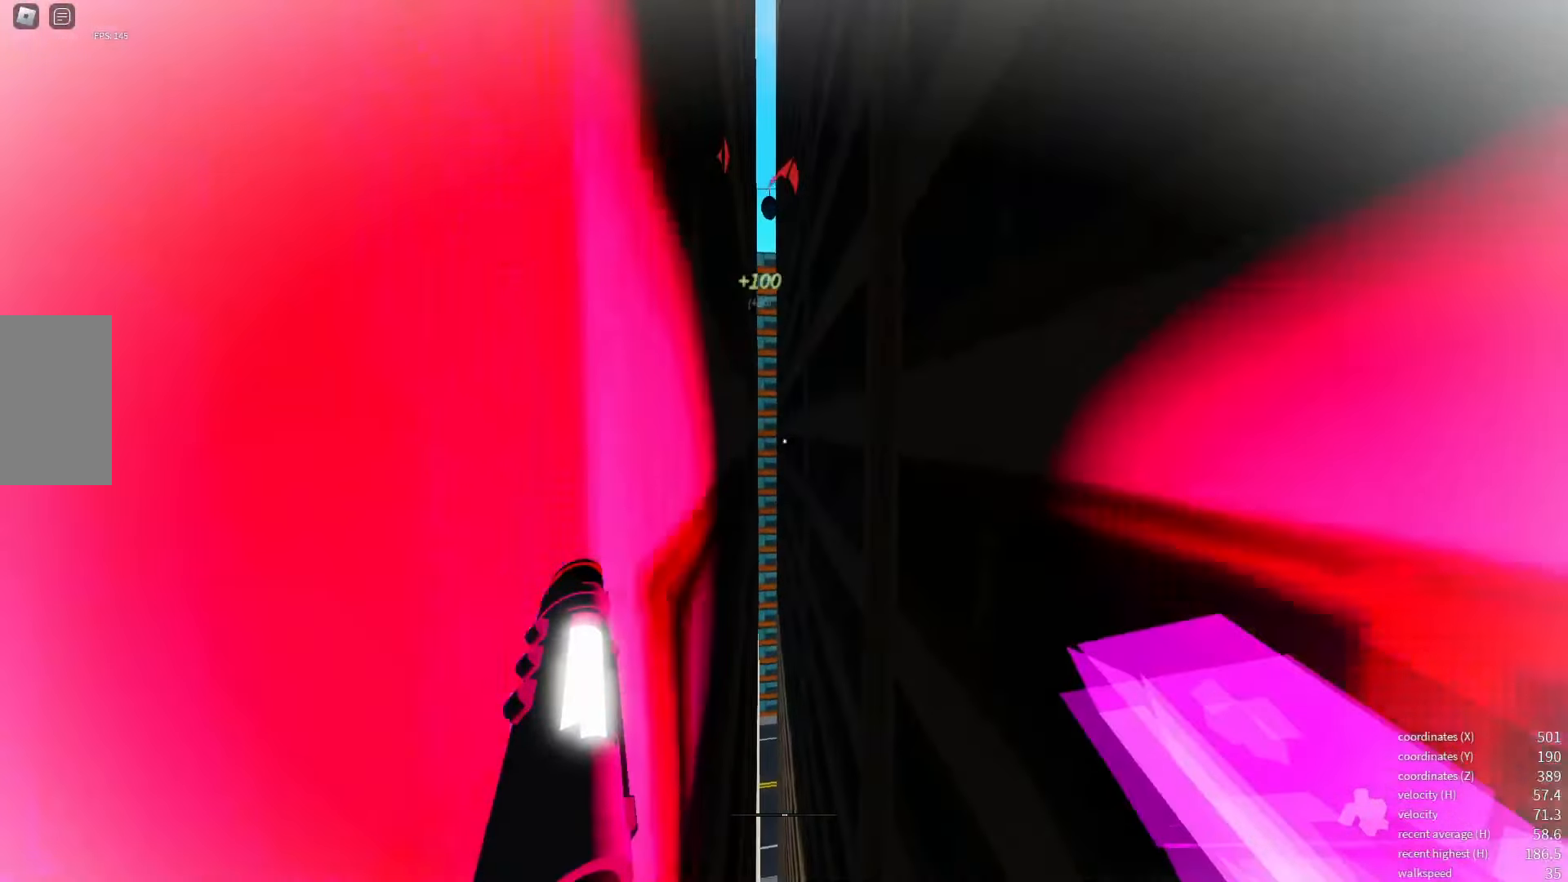
{"keys": [], "events": [[50, "space", "down"], [100, "space", "up"], [234, "space", "down"], [300, "space", "up"]]}